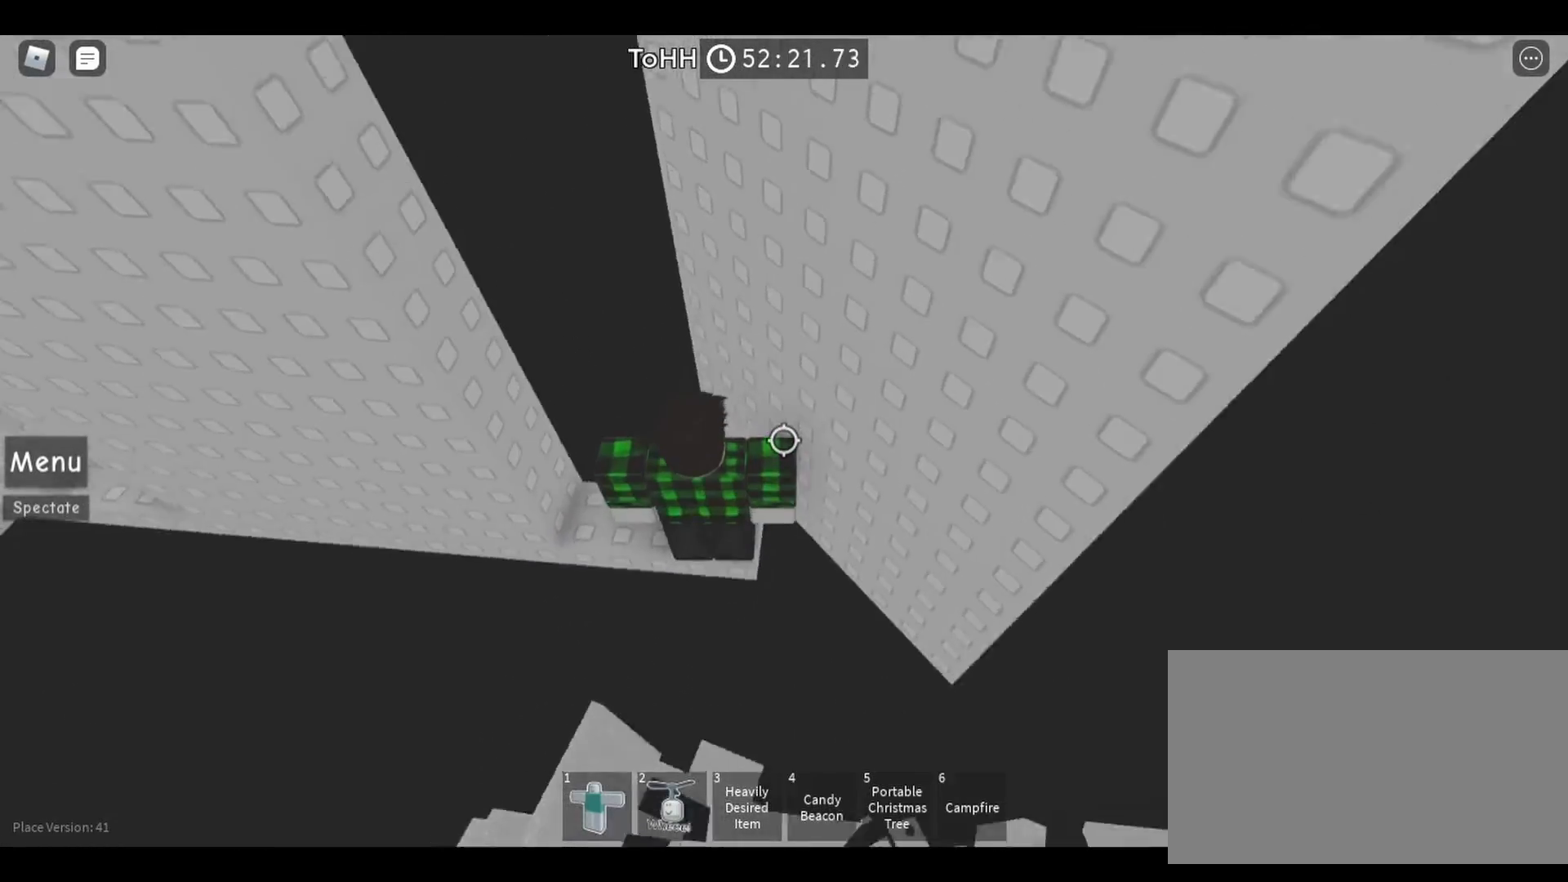
Gameplay with keyboard and mouse; each line is a JSON object with the keys and mouse buttons held at the frame after it. "events" lists presses ("down") and releases ("up") of "a", "ctrl", "d", "e", "q", "s", "shift", "space", "w", "mouse_left", "mouse_wheel", "mouse_right", "mouse_mb4" and "mouse_mb5" between this image and that frame as [ms after this image, input, new state], when the widget could be followed in between. "mouse_left", "mouse_wheel", "mouse_right", "mouse_mb4", "mouse_mb5" = the "left", "wheel", "right", "mb4", "mb5" buttons of the "mouse" list. No other keys are recorded. "wheel" means that the mouse wheel is clicked or scrolled. Mouse movement is not recorded.
{"keys": [], "mouse": [], "events": []}
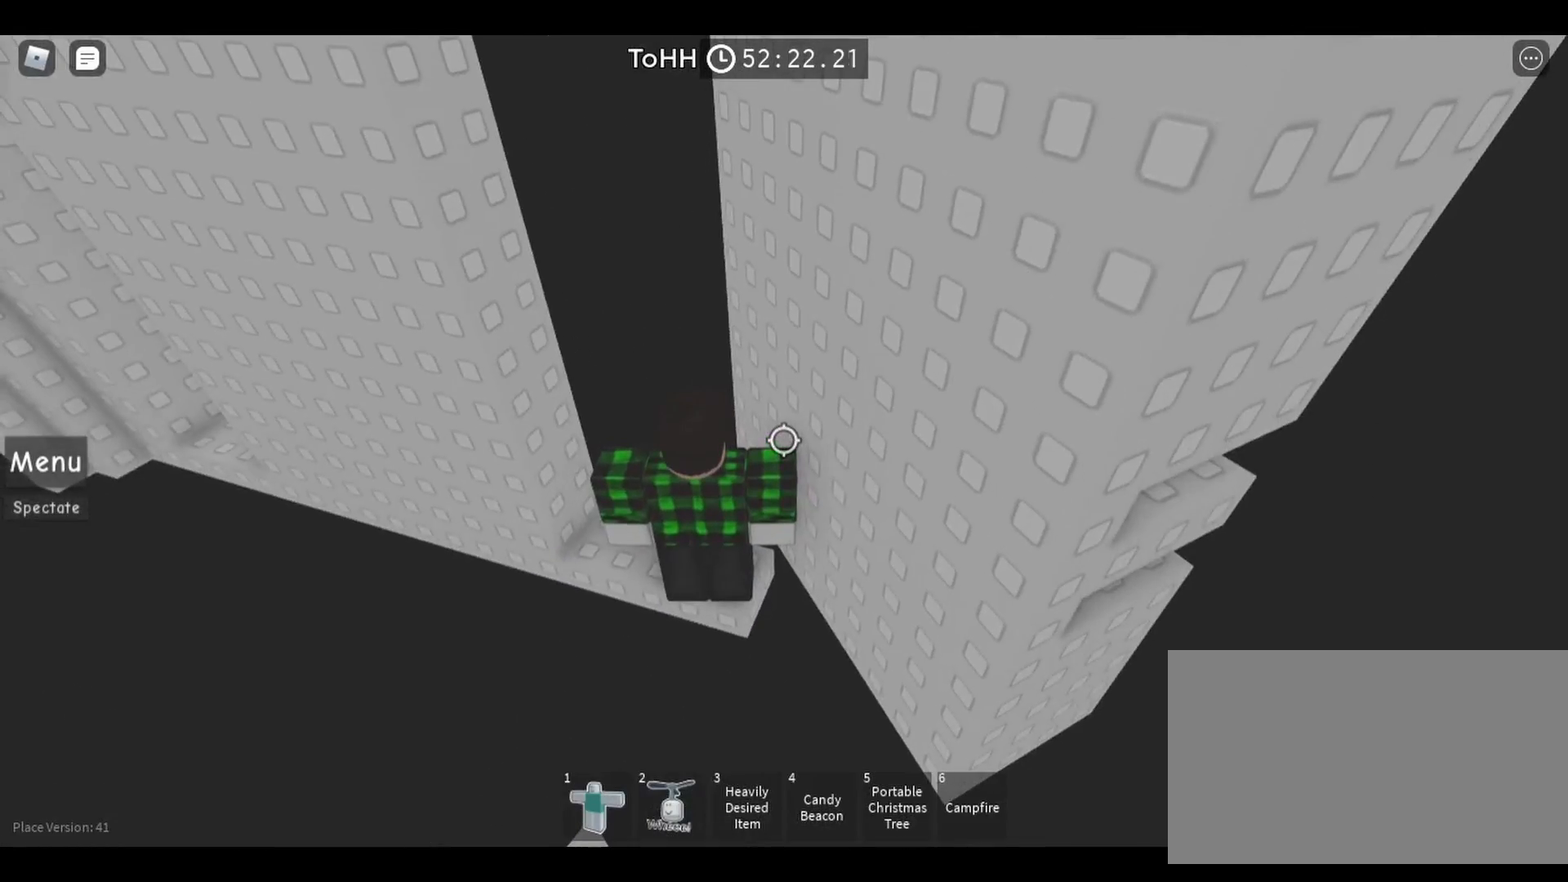
{"keys": [], "mouse": [], "events": []}
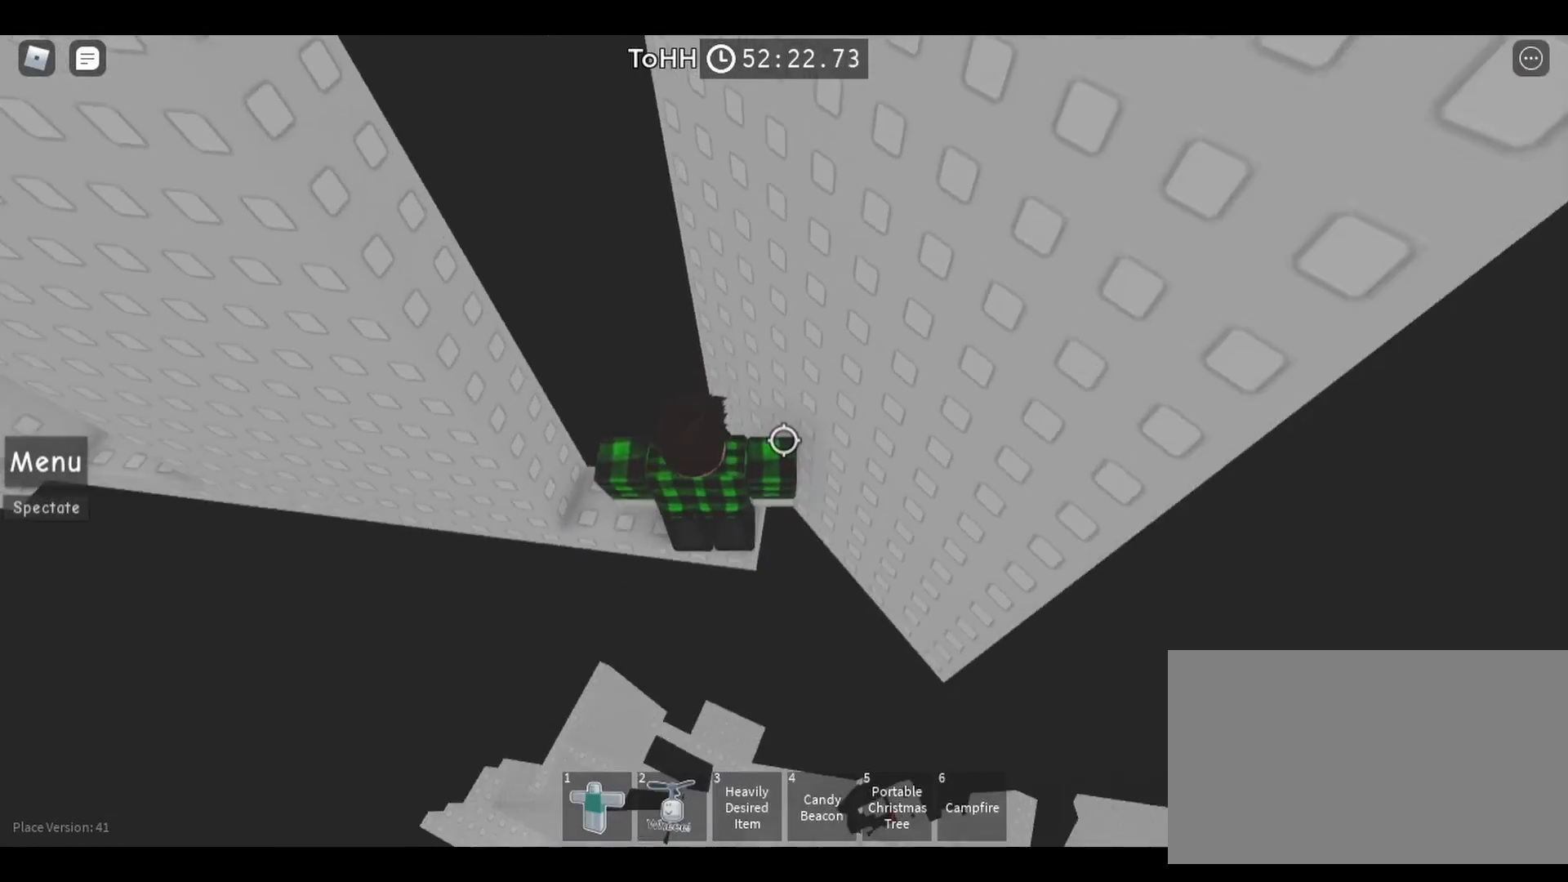
{"keys": ["space"], "mouse": [], "events": [[500, "space", "down"]]}
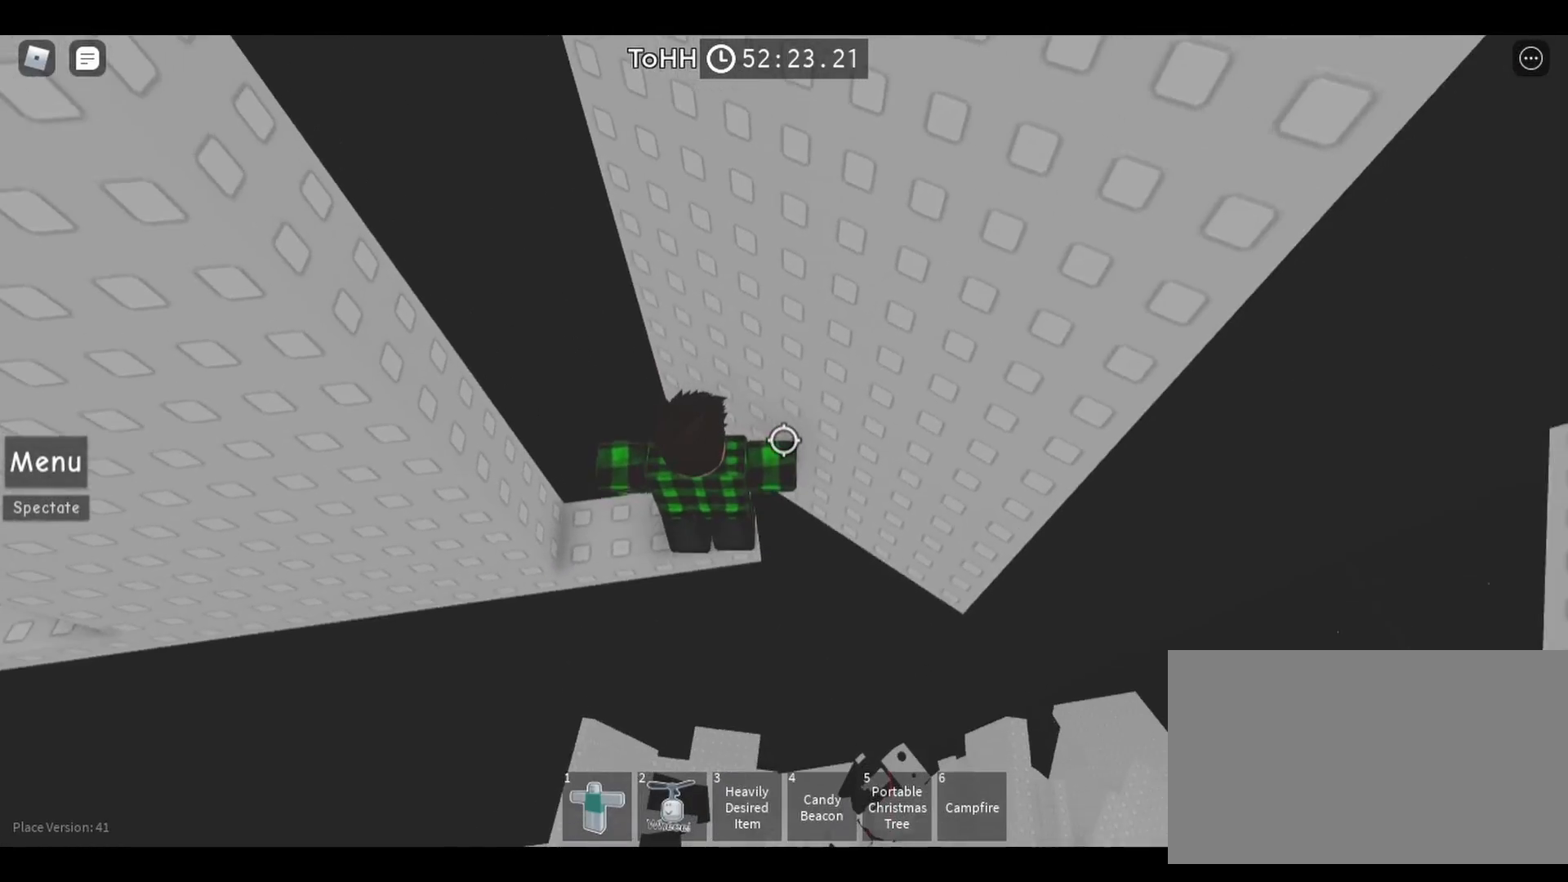
{"keys": [], "mouse": [], "events": [[50, "space", "up"], [250, "d", "down"], [267, "d", "up"]]}
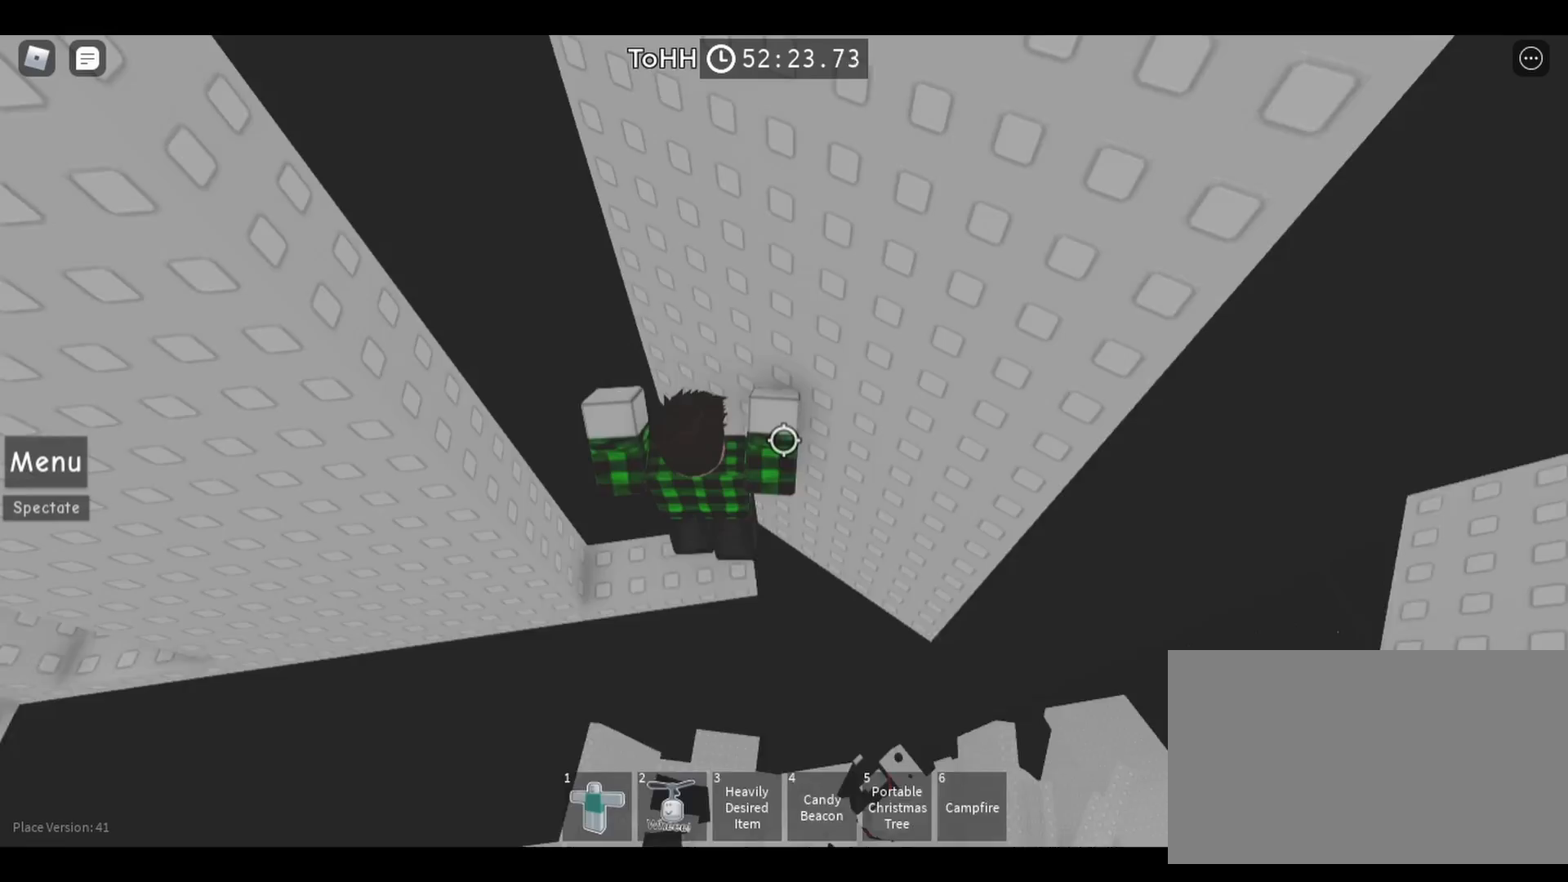
{"keys": [], "mouse": [], "events": []}
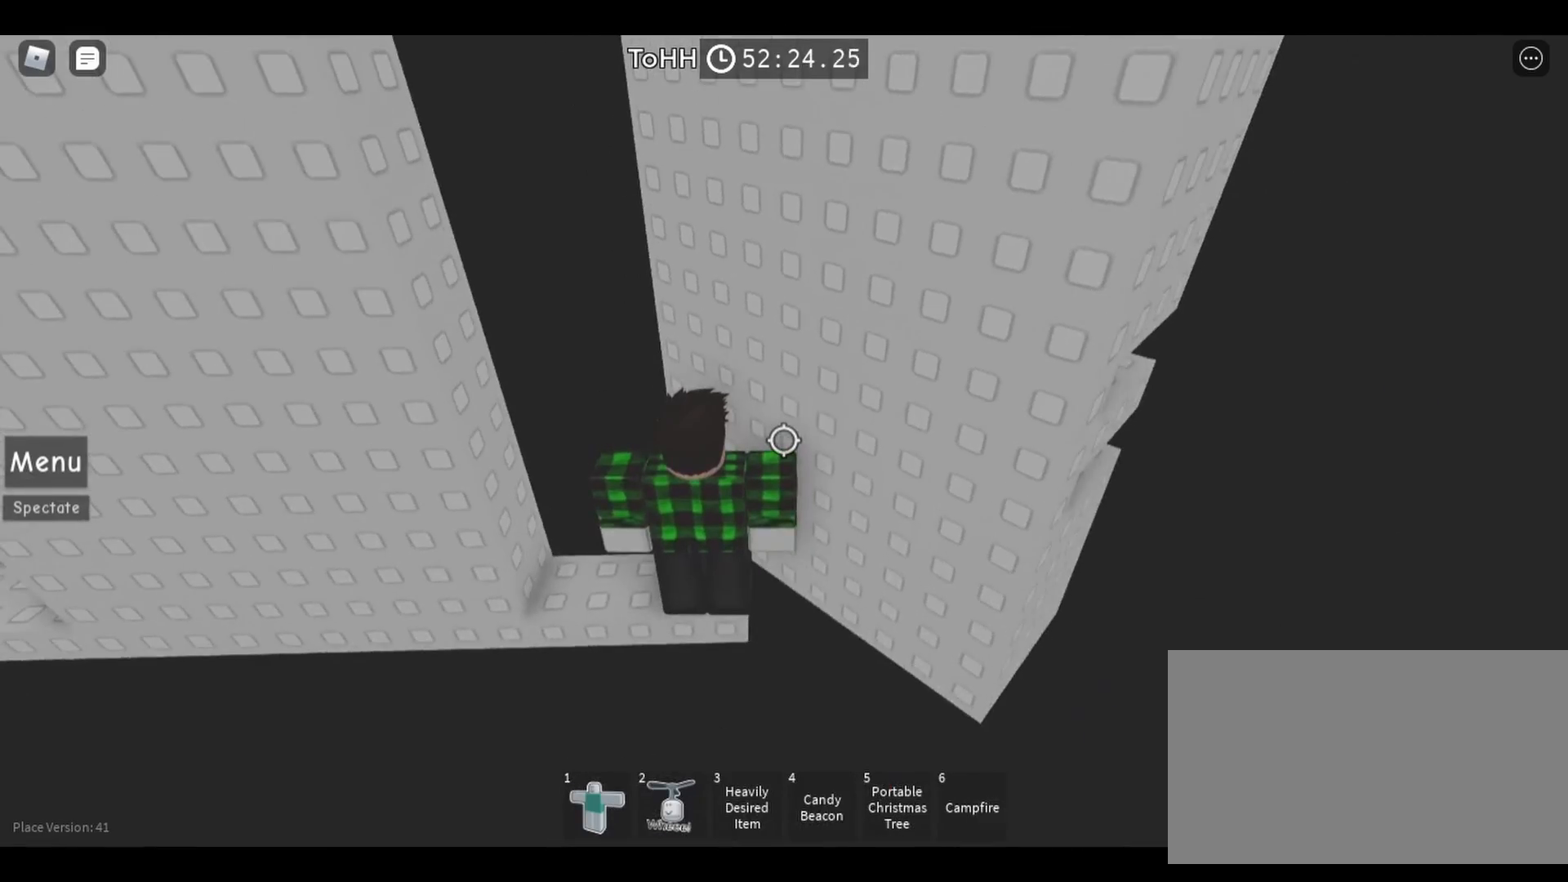
{"keys": [], "mouse": []}
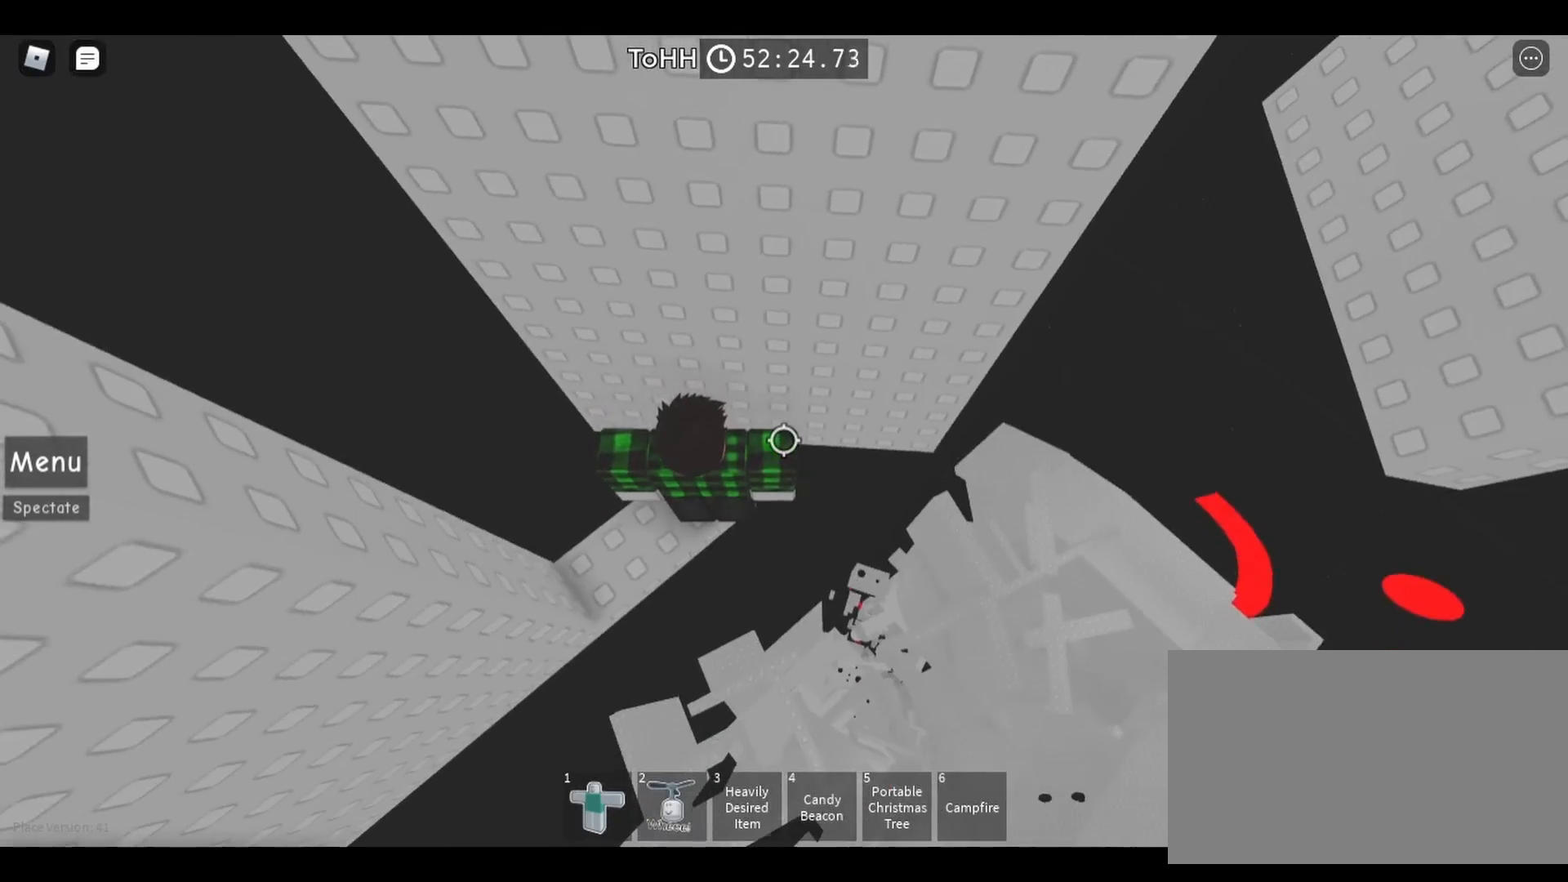
{"keys": [], "mouse": [], "events": []}
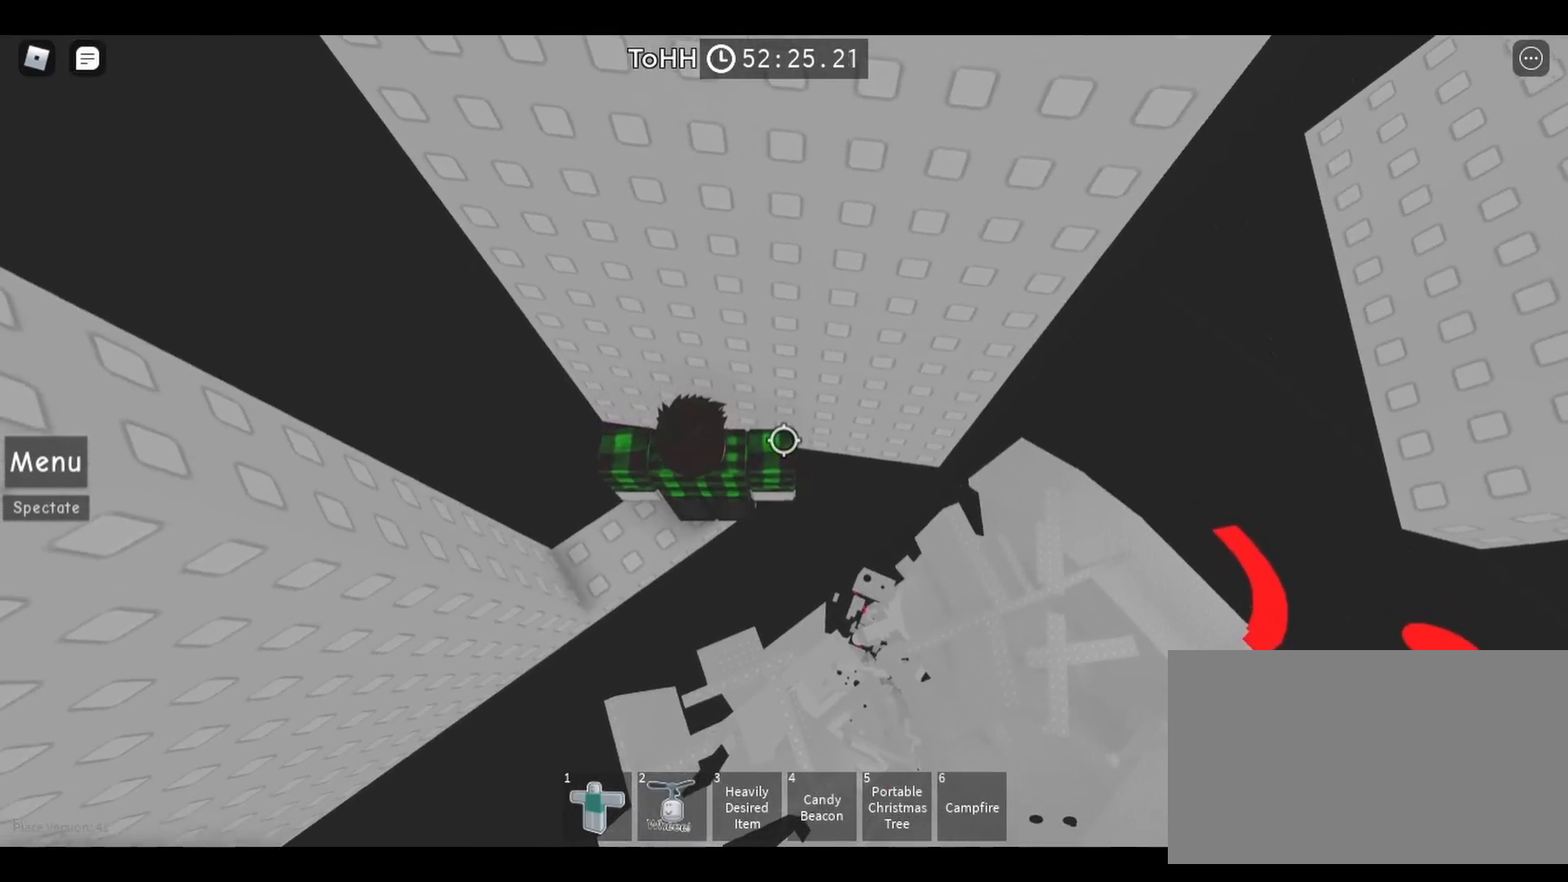
{"keys": ["d", "w"], "mouse": [], "events": [[33, "d", "down"], [200, "space", "down"], [317, "space", "up"], [500, "w", "down"]]}
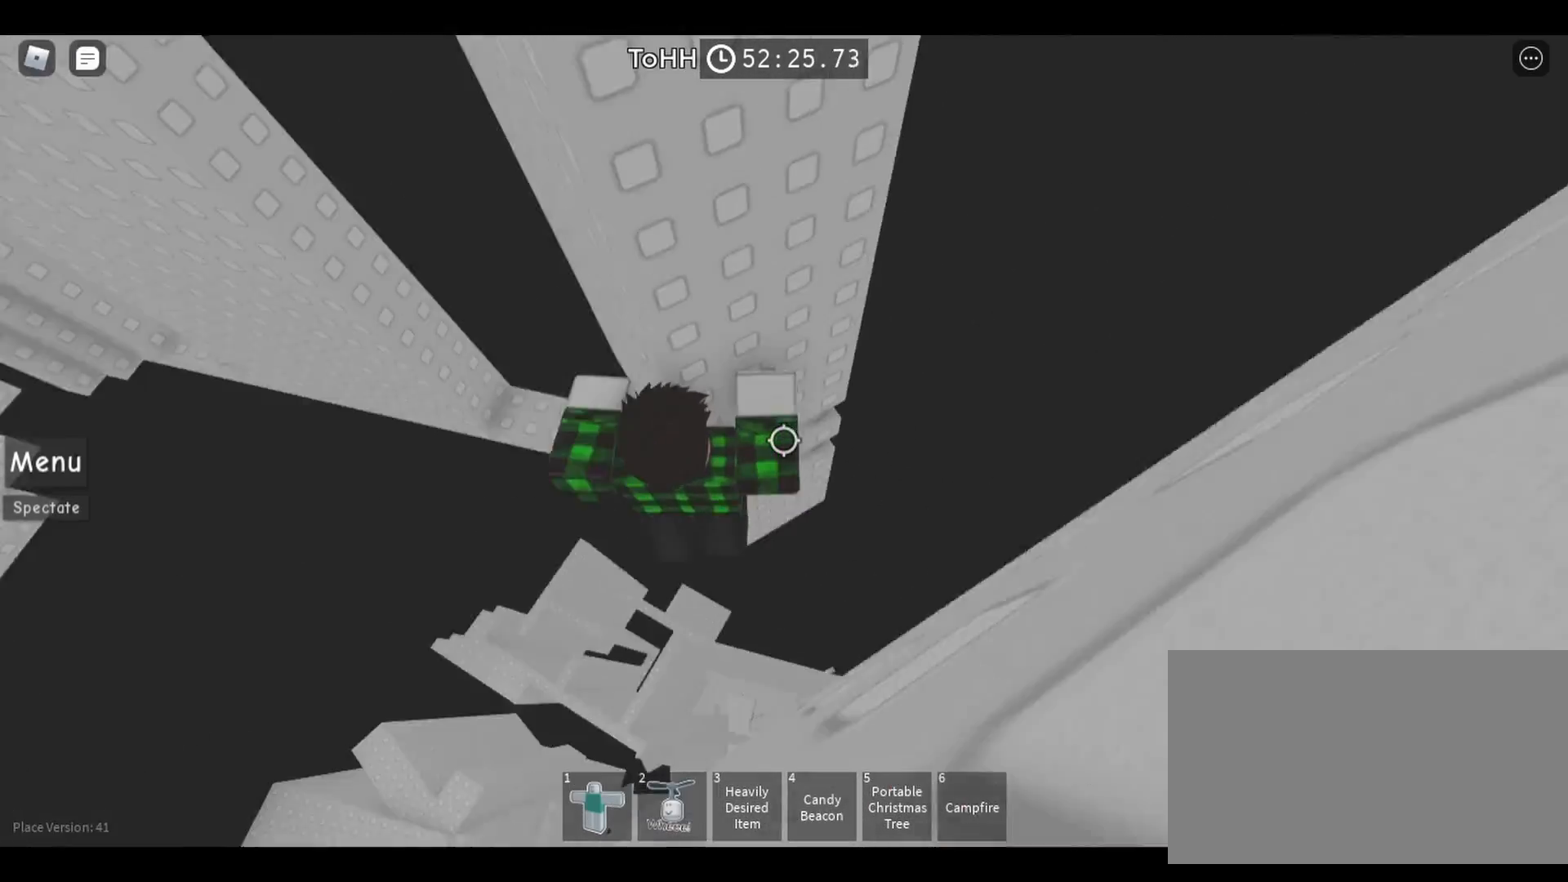
{"keys": ["w"], "mouse": [], "events": [[150, "d", "up"]]}
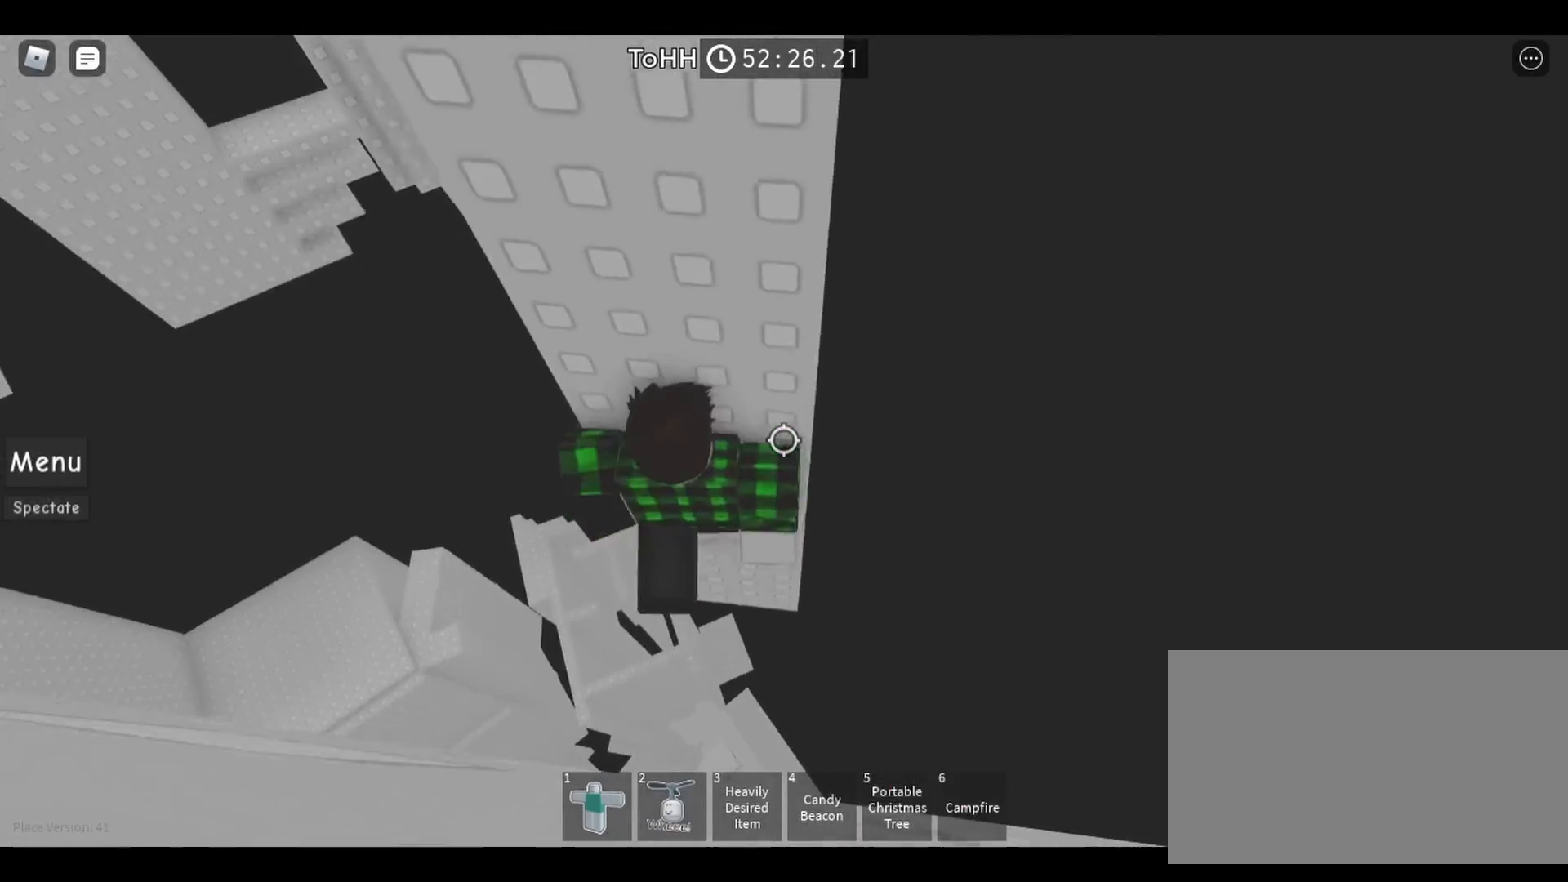
{"keys": [], "mouse": [], "events": [[117, "d", "down"], [217, "d", "up"], [300, "w", "up"]]}
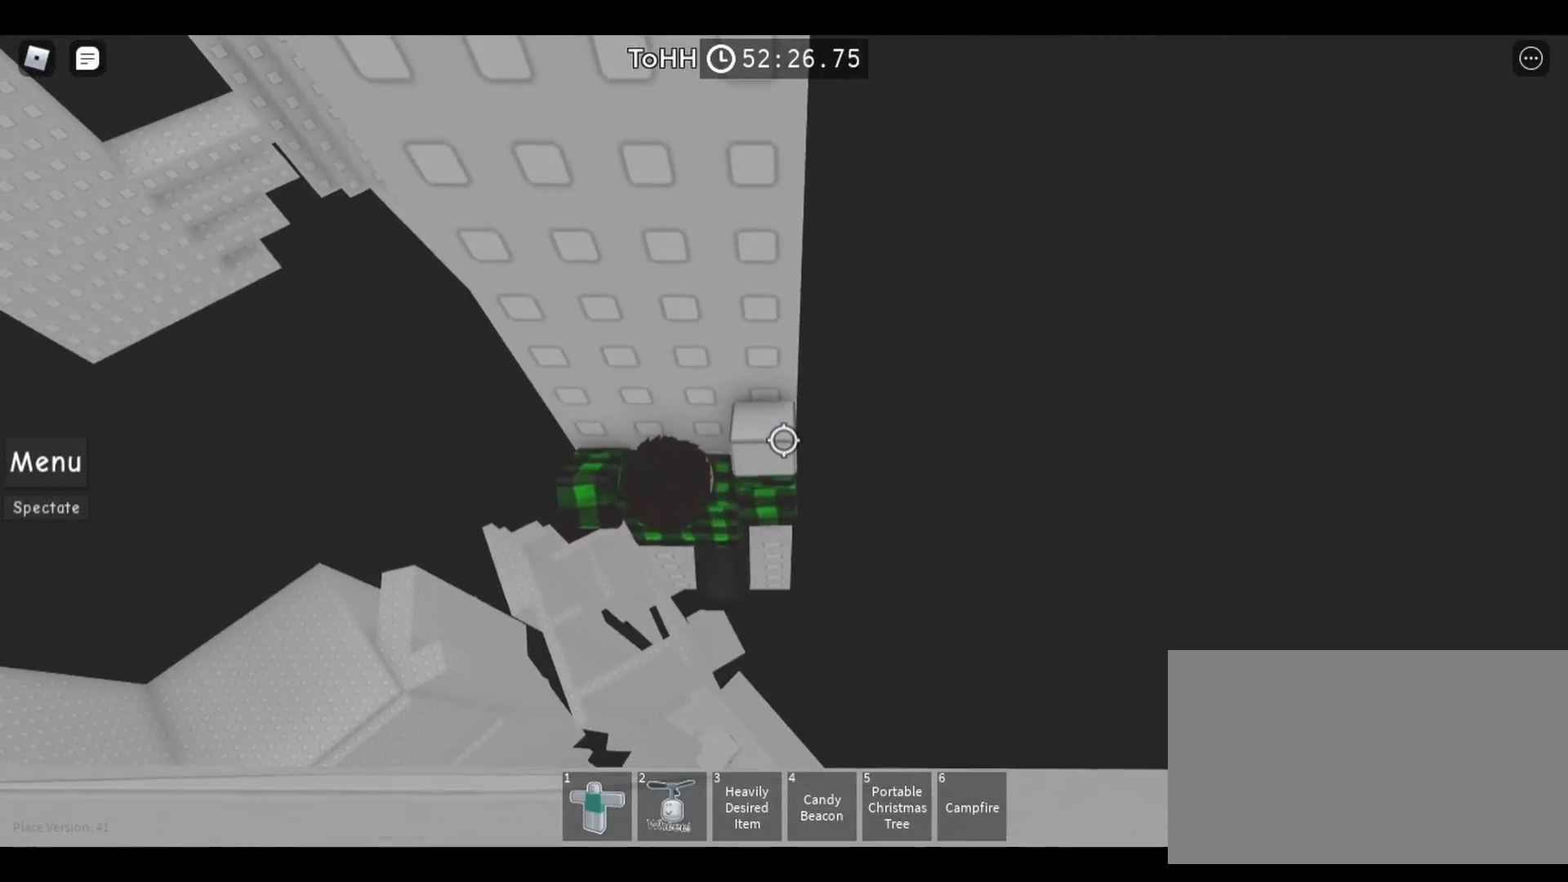
{"keys": [], "mouse": ["right"], "events": [[200, "shift", "down"], [233, "mouse_right", "down"], [300, "shift", "up"]]}
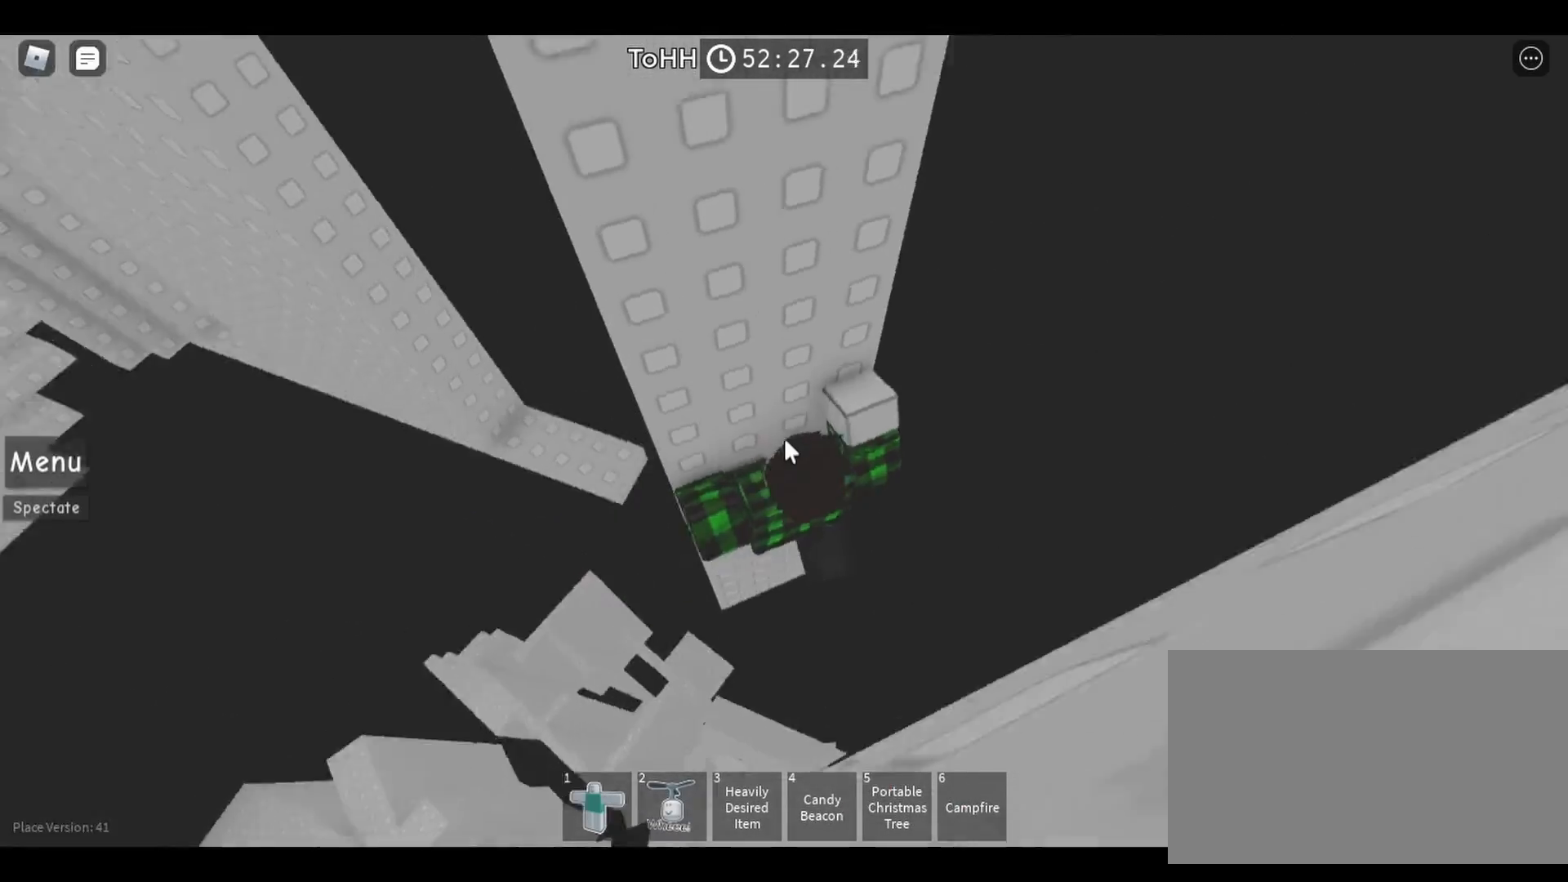
{"keys": [], "mouse": ["right"], "events": []}
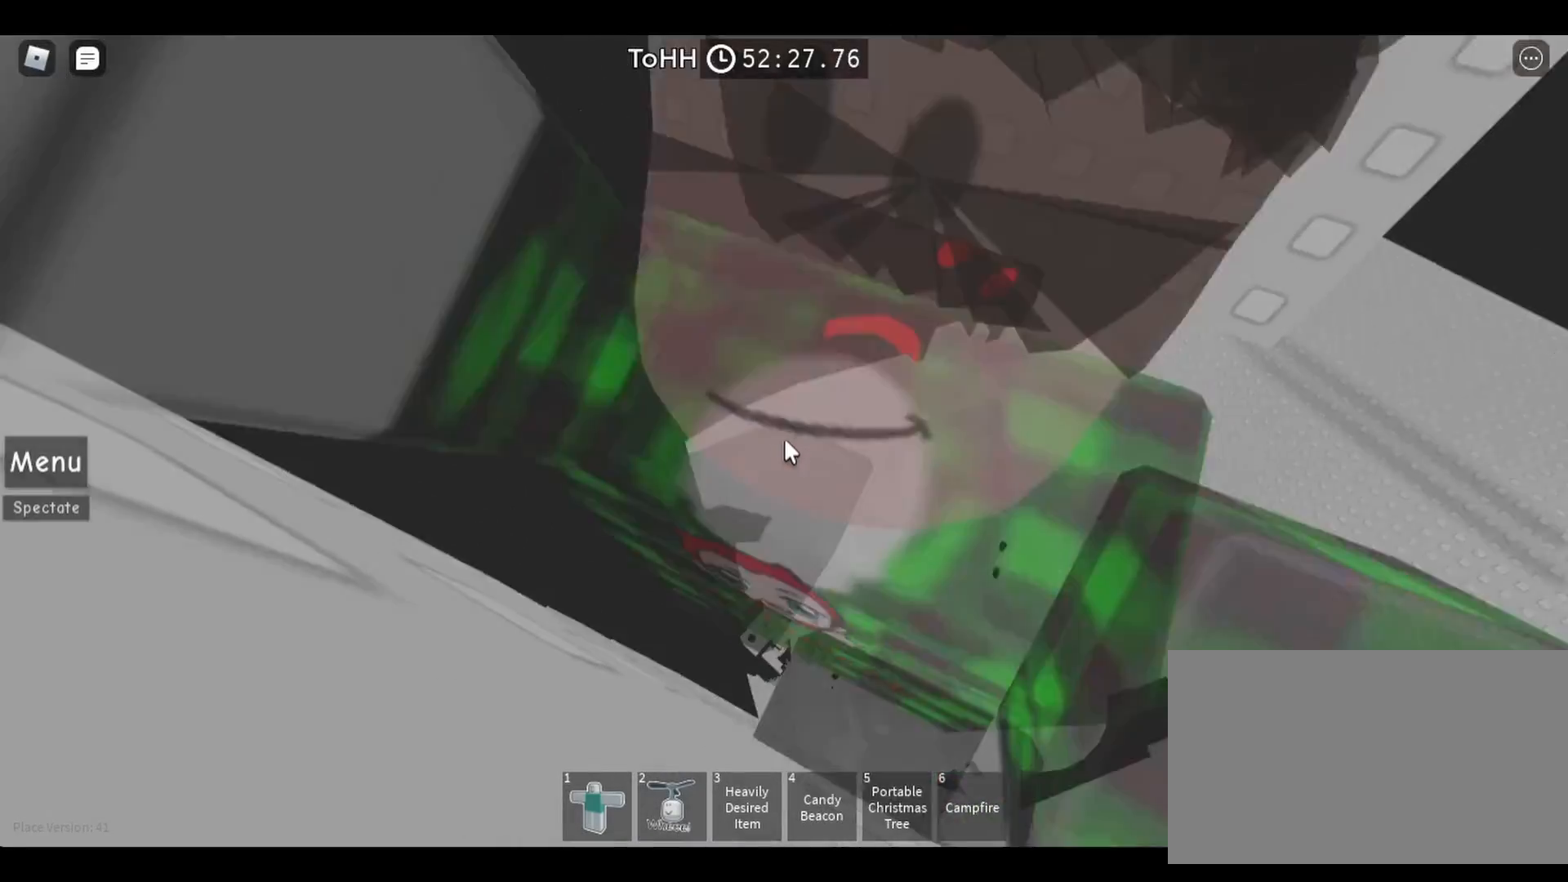
{"keys": [], "mouse": ["right"], "events": []}
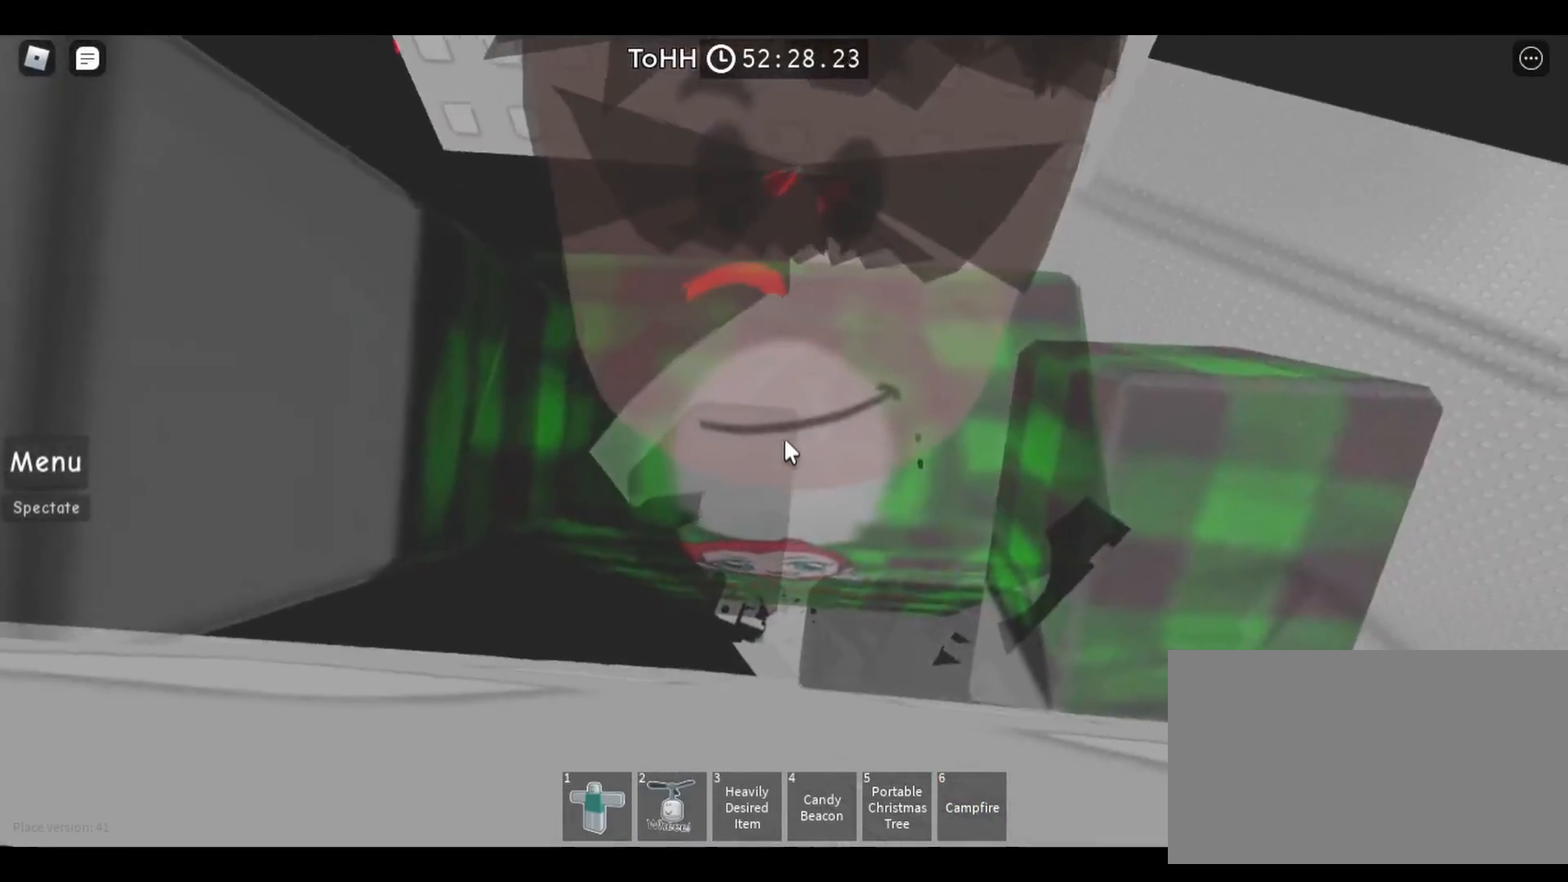
{"keys": [], "mouse": ["right"], "events": [[67, "space", "down"], [167, "space", "up"], [167, "w", "down"], [433, "w", "up"]]}
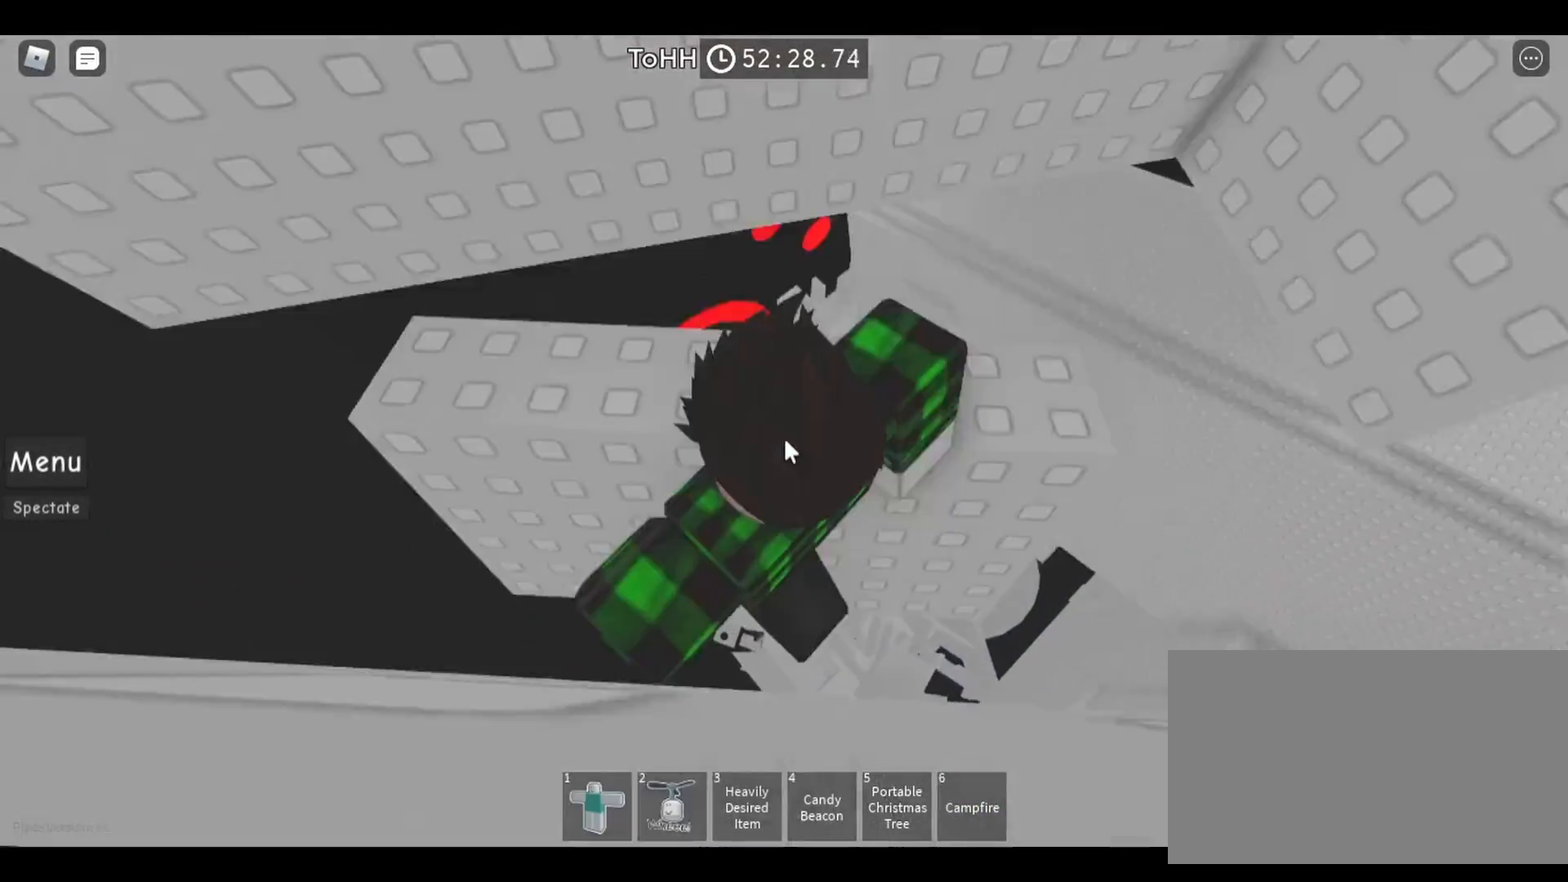
{"keys": [], "mouse": ["right"], "events": [[250, "mouse_right", "up"], [383, "mouse_right", "down"], [383, "w", "down"], [500, "w", "up"]]}
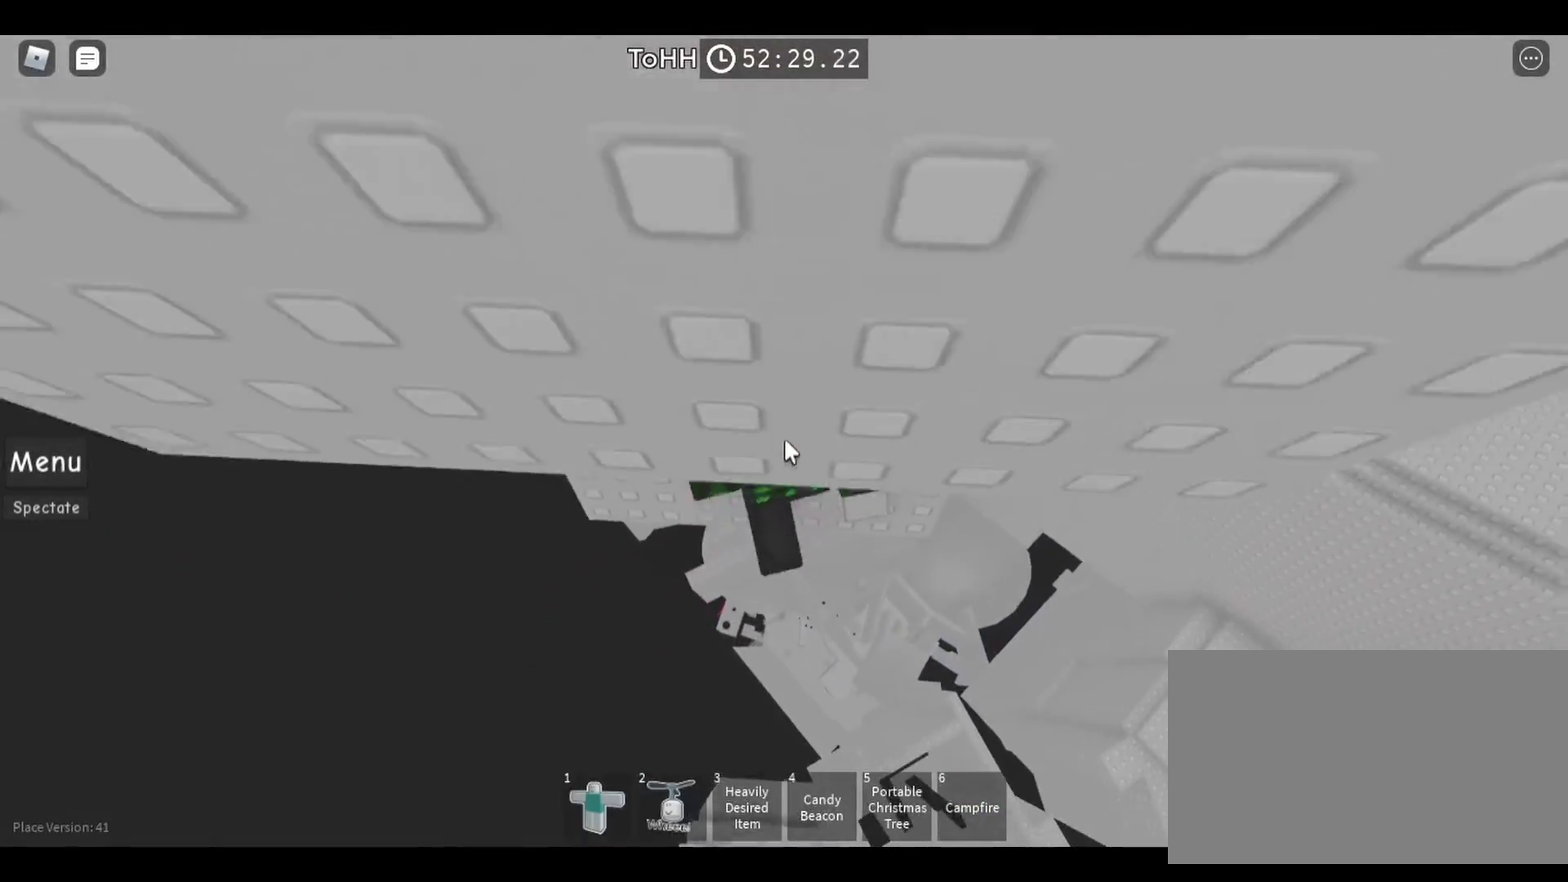
{"keys": ["w"], "mouse": [], "events": [[217, "w", "down"], [300, "w", "up"], [333, "mouse_right", "up"], [500, "w", "down"]]}
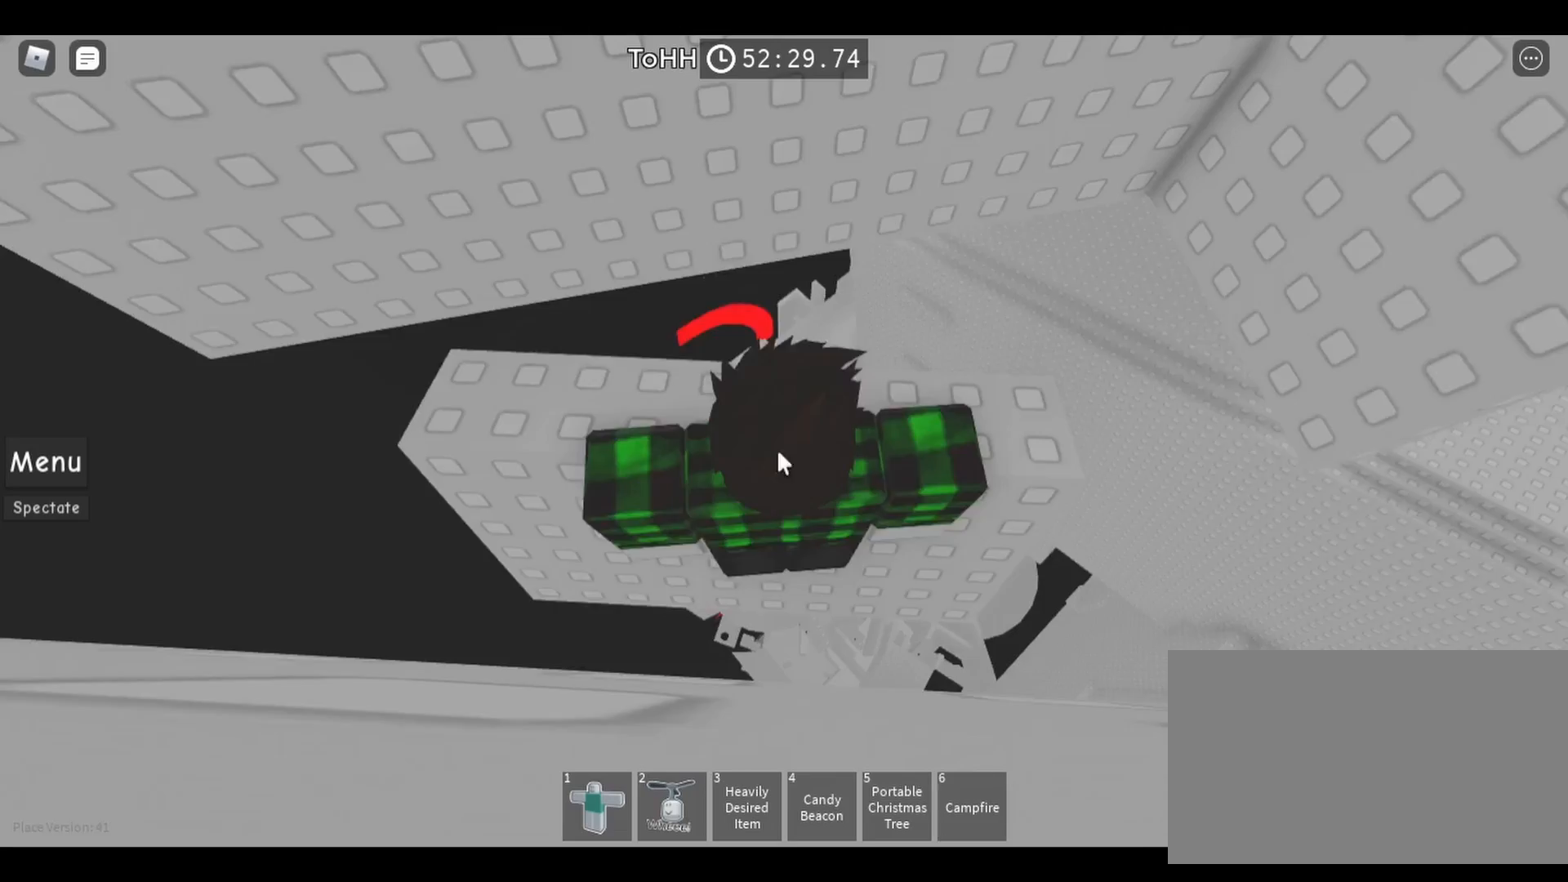
{"keys": [], "mouse": [], "events": [[117, "w", "up"], [417, "shift", "down"], [500, "shift", "up"]]}
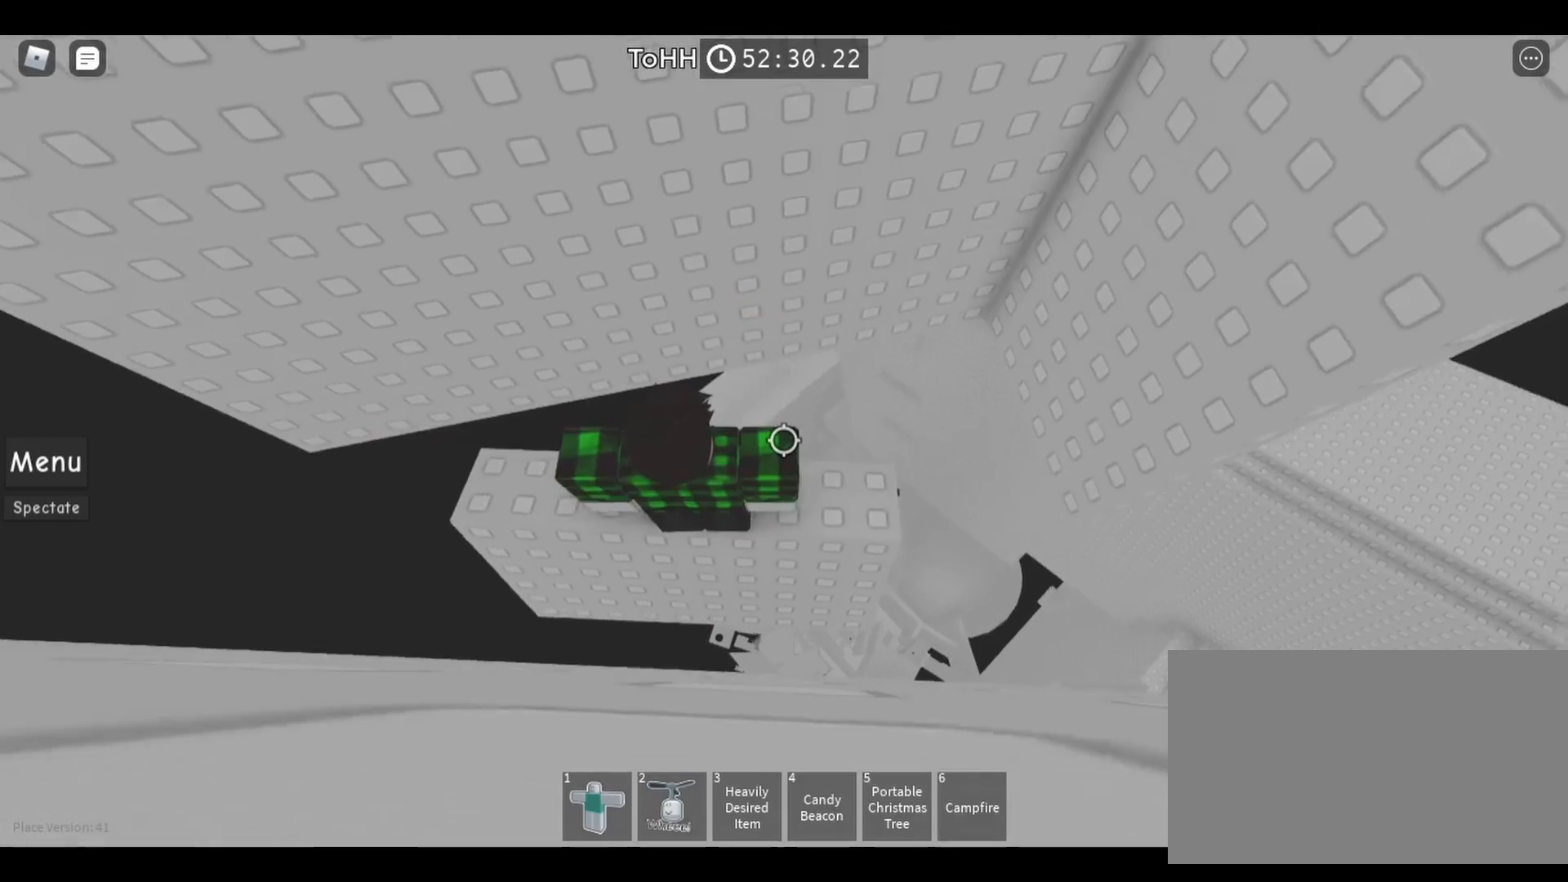
{"keys": [], "mouse": [], "events": [[167, "a", "down"], [317, "a", "up"]]}
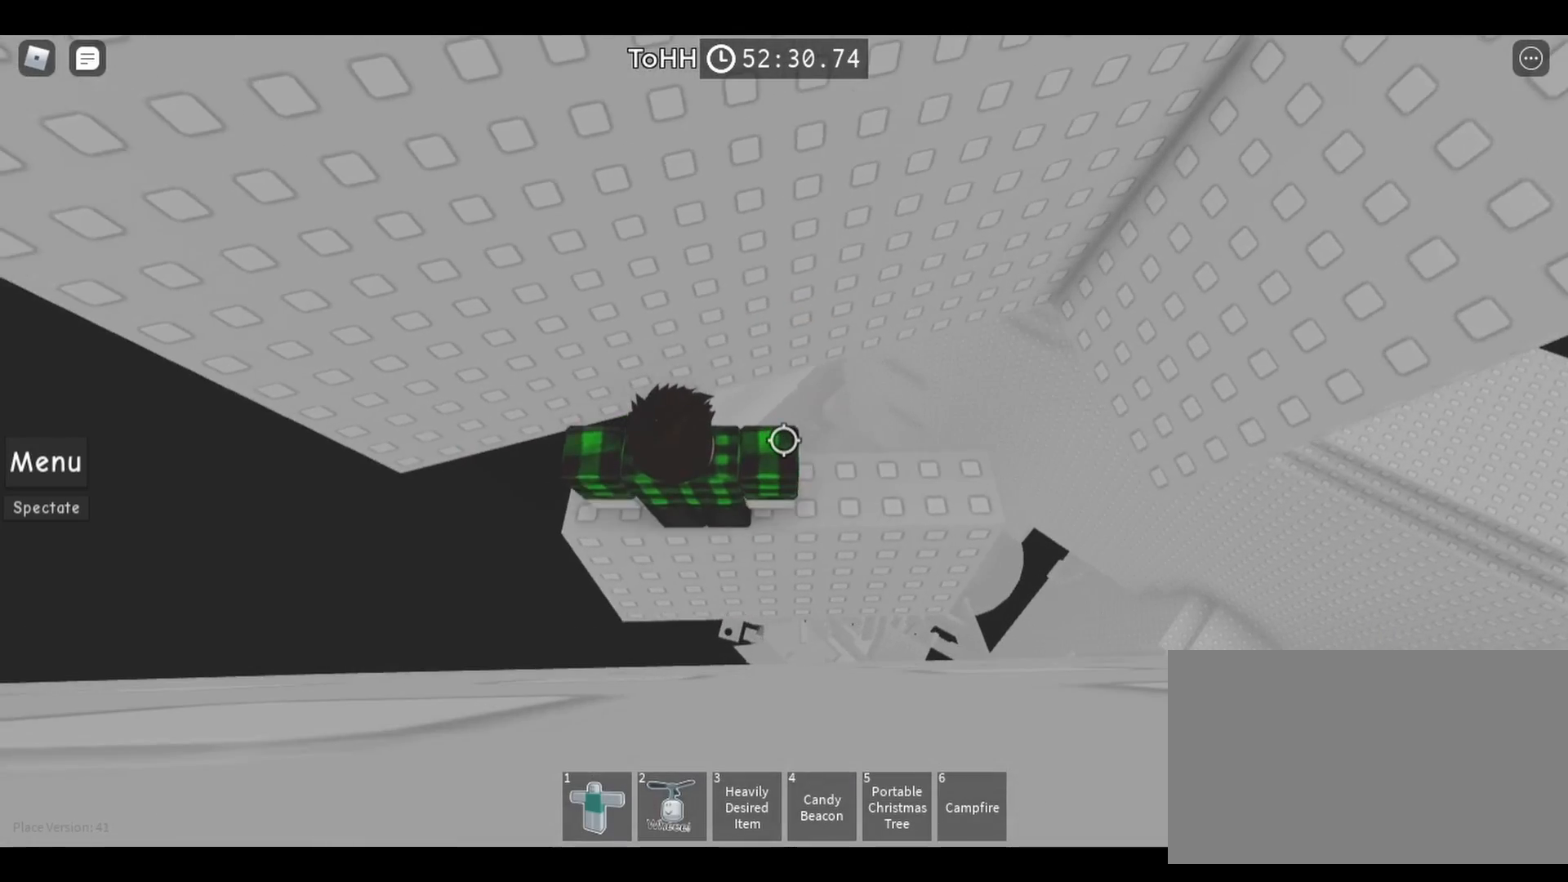
{"keys": [], "mouse": [], "events": [[117, "a", "down"], [250, "a", "up"]]}
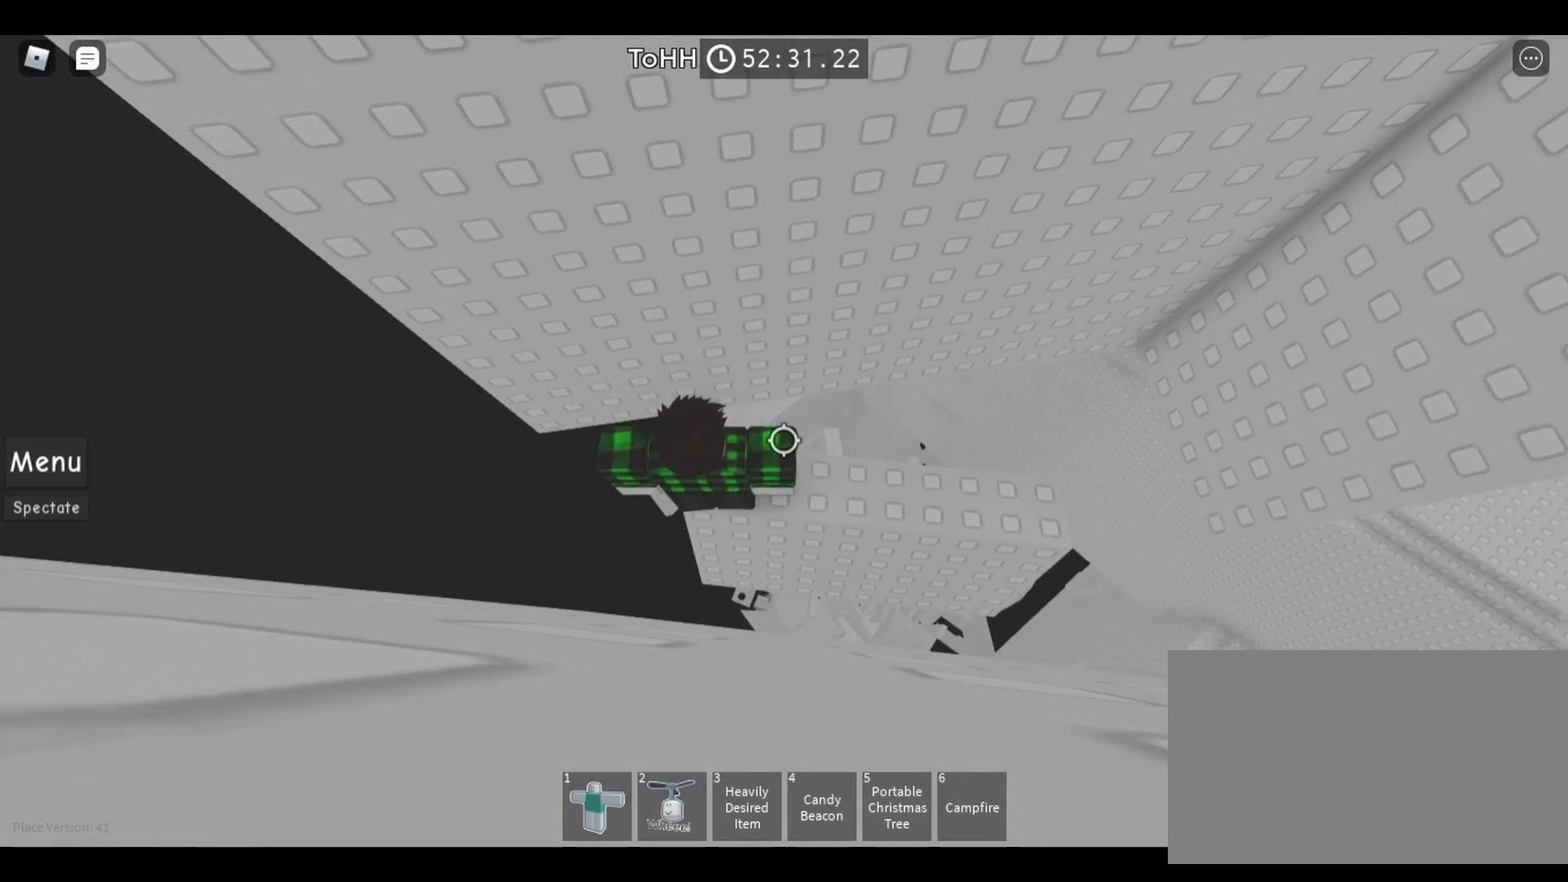
{"keys": [], "mouse": ["right"], "events": [[317, "shift", "down"], [333, "mouse_right", "down"], [433, "shift", "up"]]}
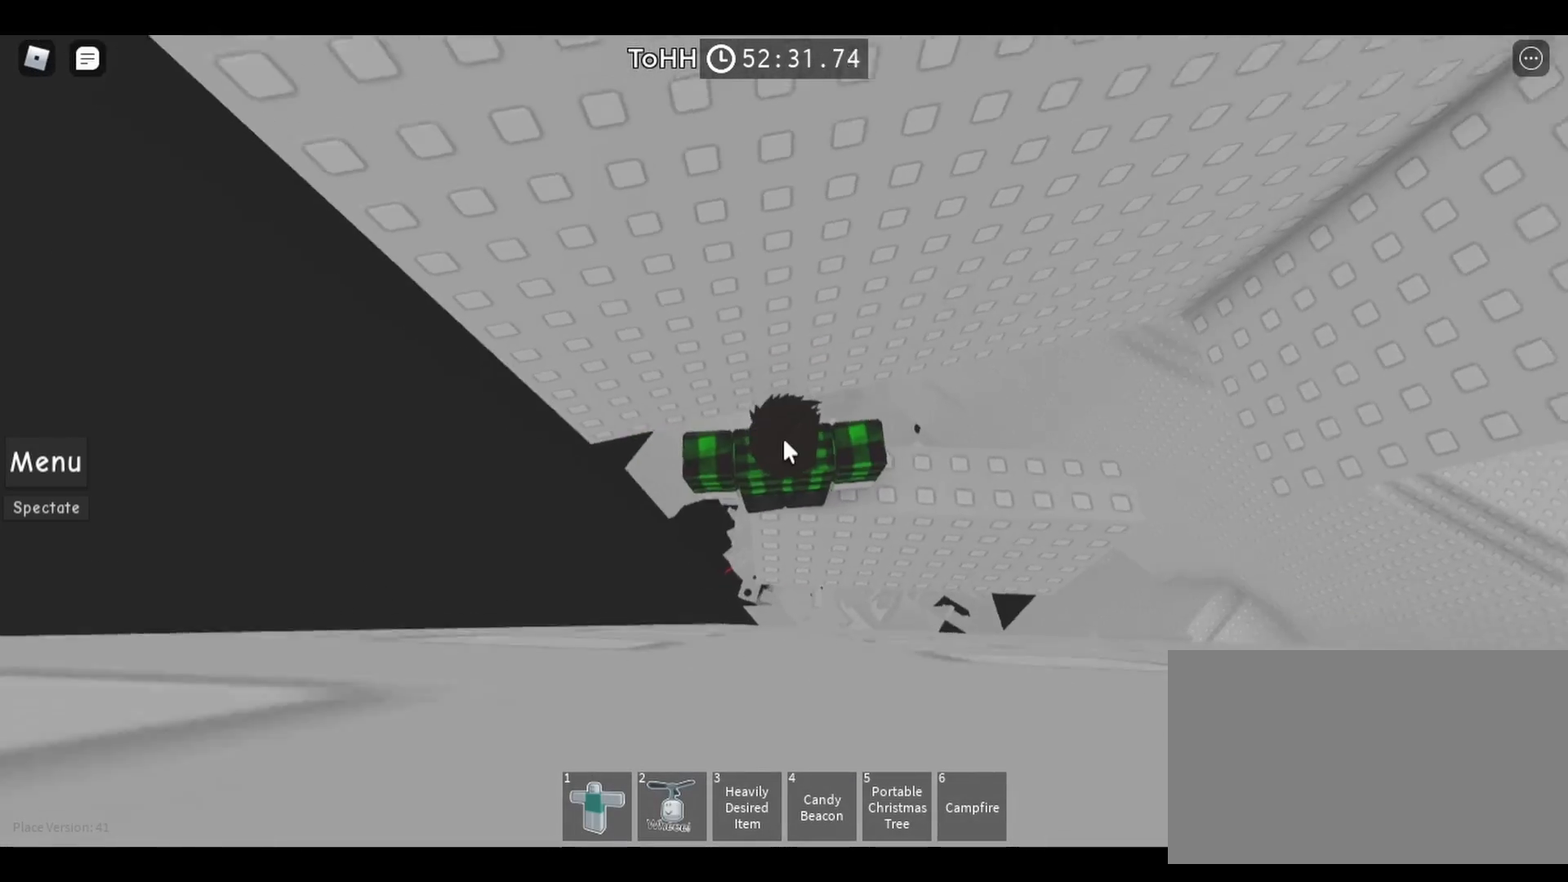
{"keys": [], "mouse": ["right"], "events": []}
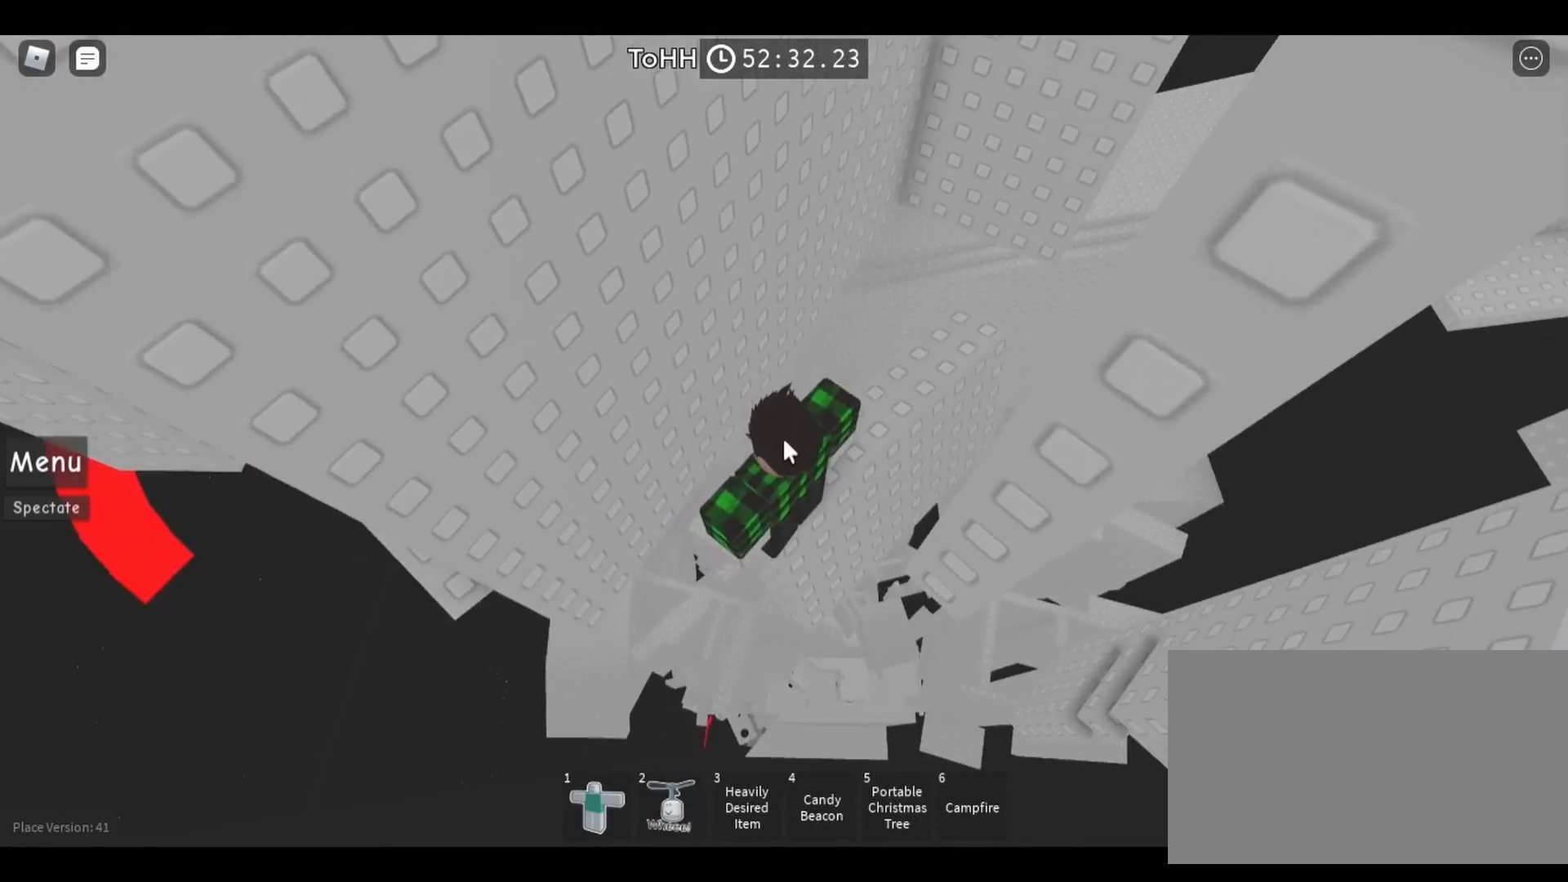
{"keys": [], "mouse": ["right"], "events": []}
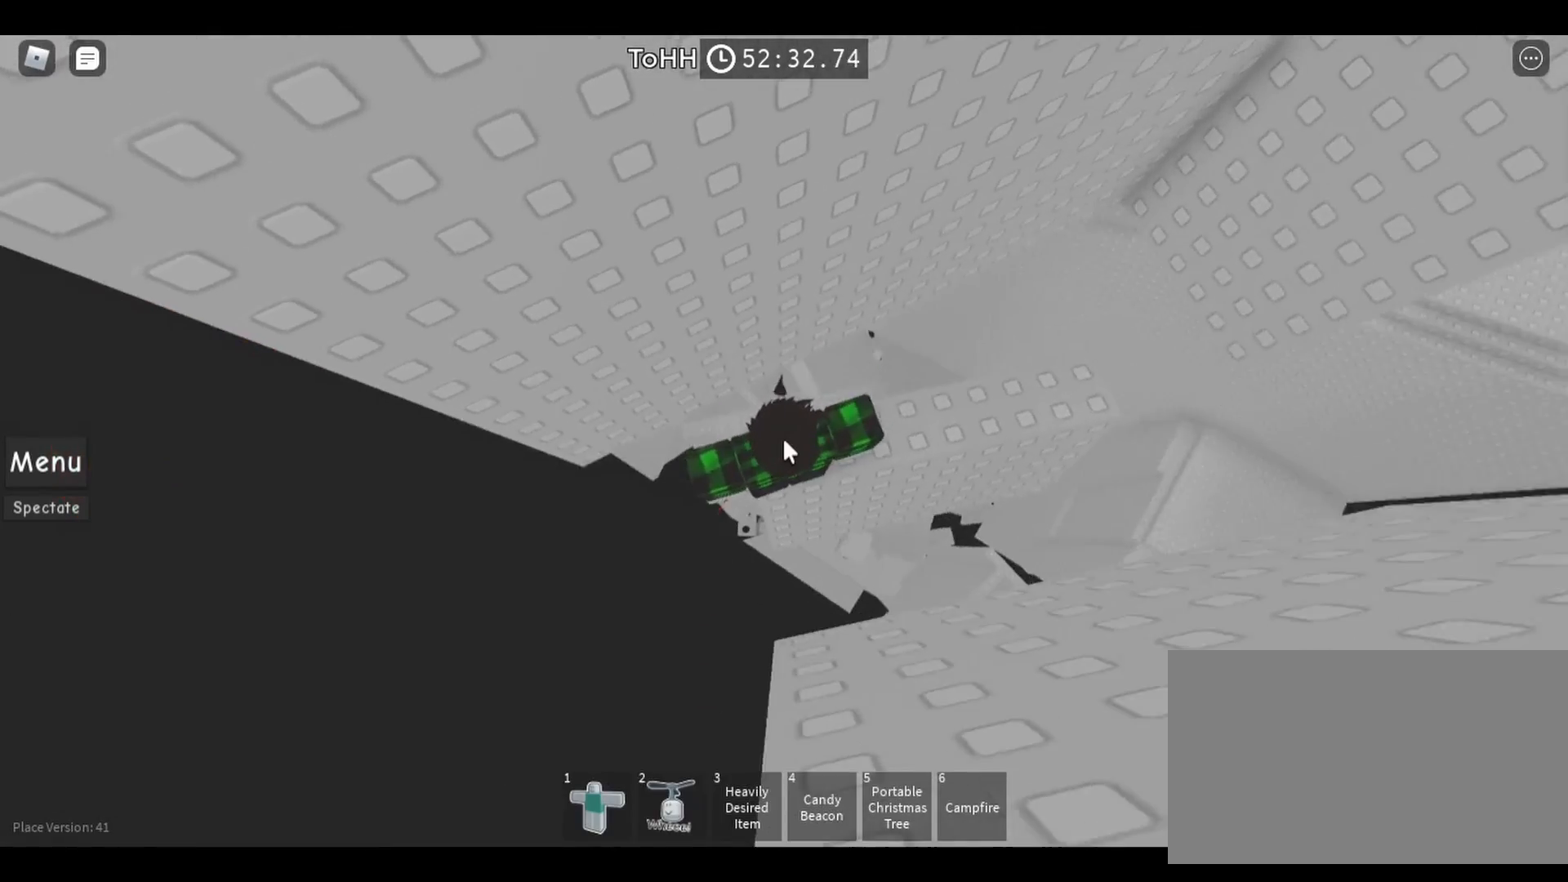
{"keys": [], "mouse": [], "events": [[300, "mouse_right", "up"], [350, "shift", "down"], [450, "shift", "up"]]}
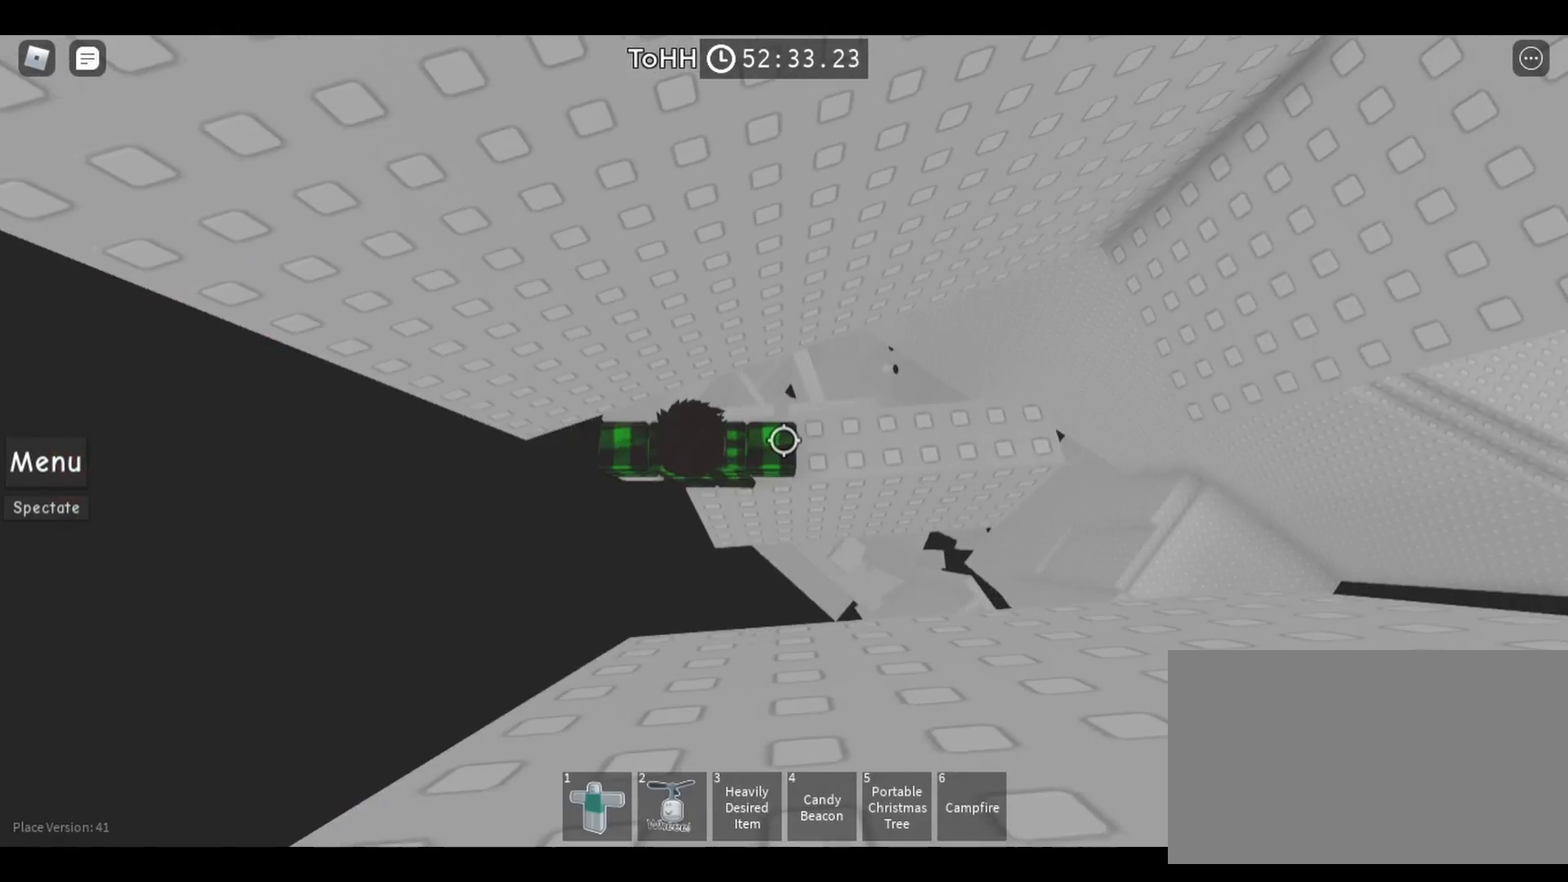
{"keys": [], "mouse": [], "events": [[167, "space", "down"], [217, "space", "up"]]}
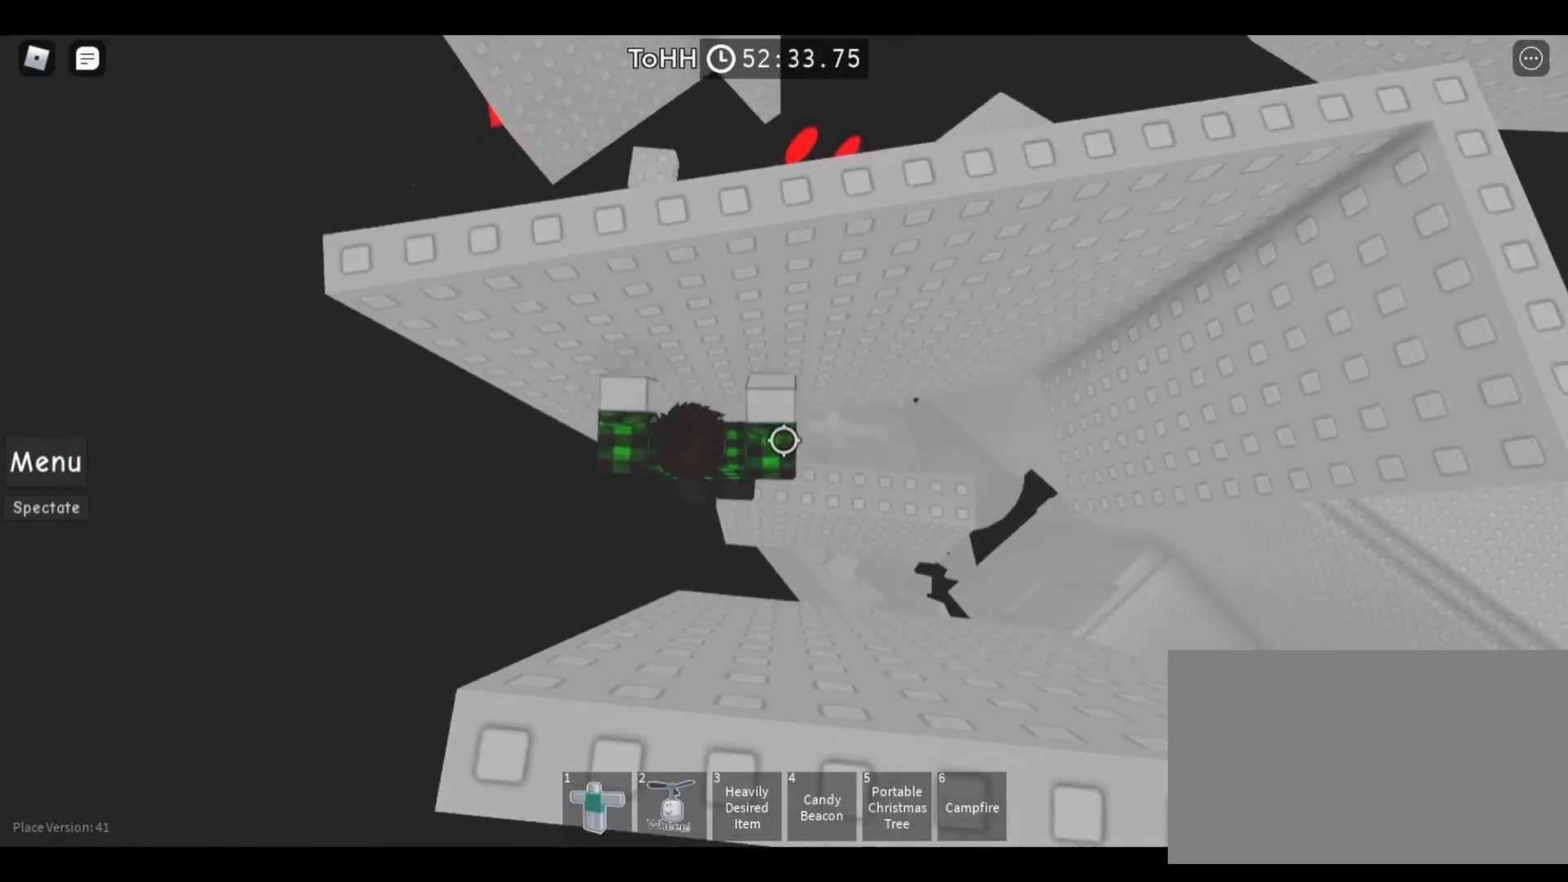
{"keys": ["space"], "mouse": [], "events": [[433, "space", "down"]]}
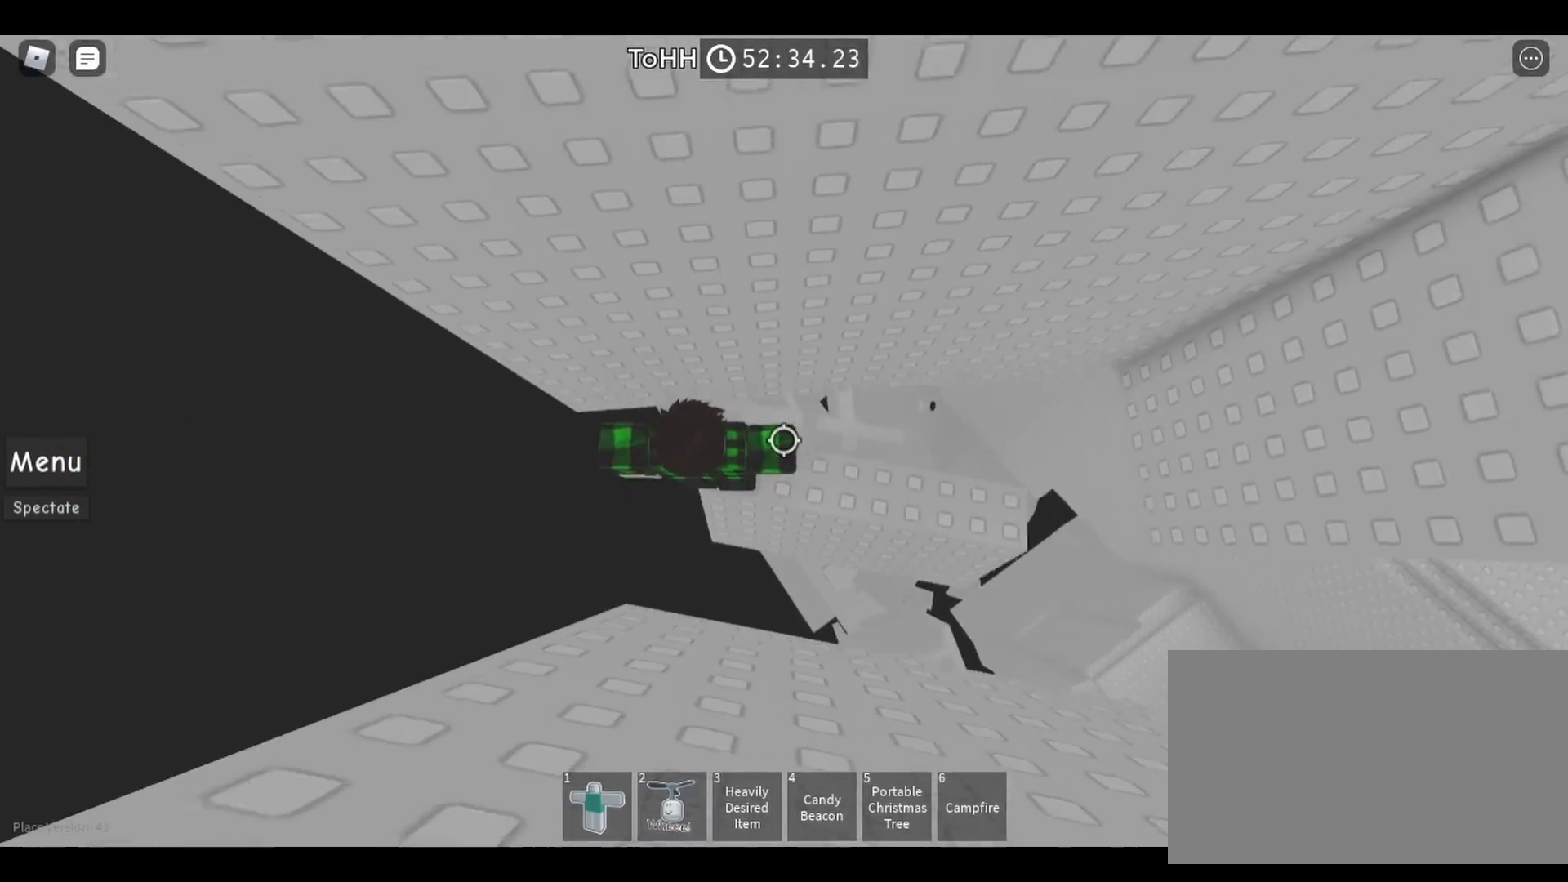
{"keys": [], "mouse": [], "events": [[17, "space", "up"], [167, "a", "down"], [217, "a", "up"]]}
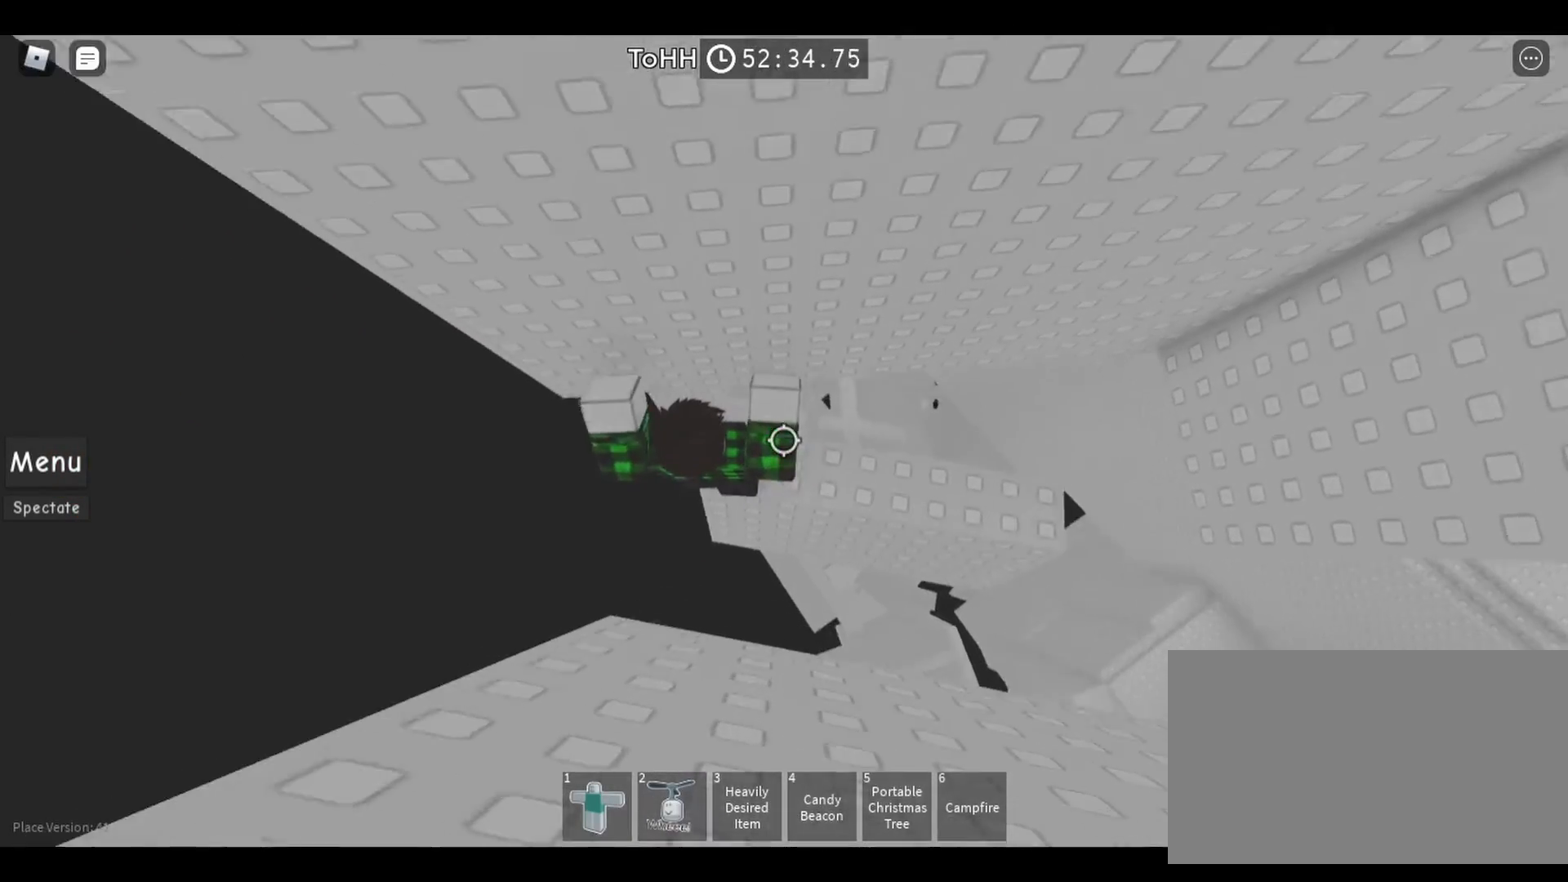
{"keys": [], "mouse": ["right"], "events": [[33, "mouse_right", "down"], [33, "shift", "down"], [150, "shift", "up"]]}
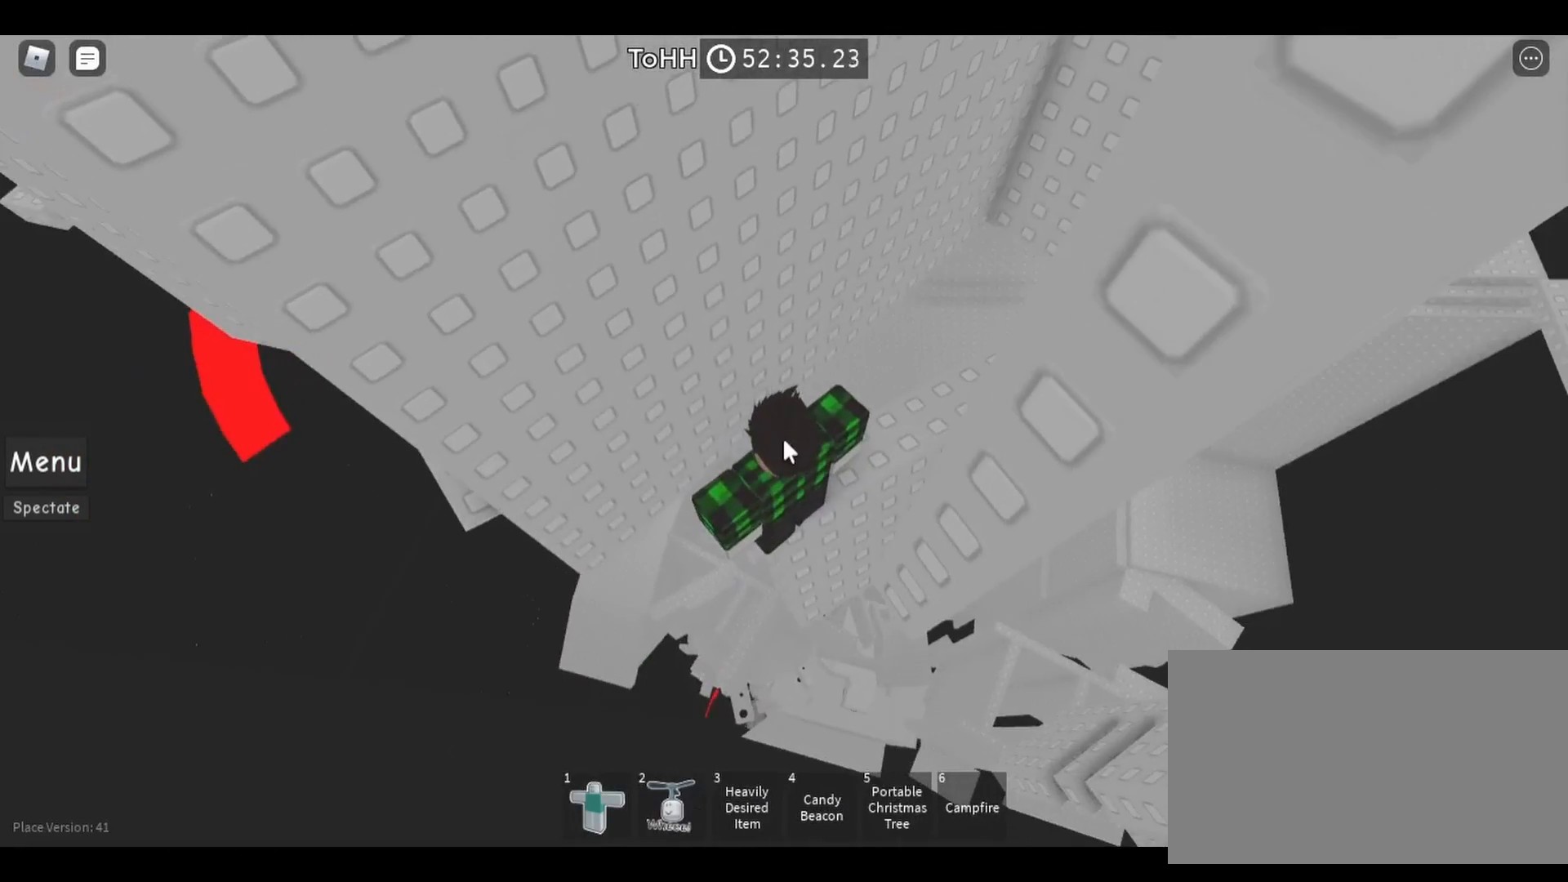
{"keys": [], "mouse": ["right"], "events": []}
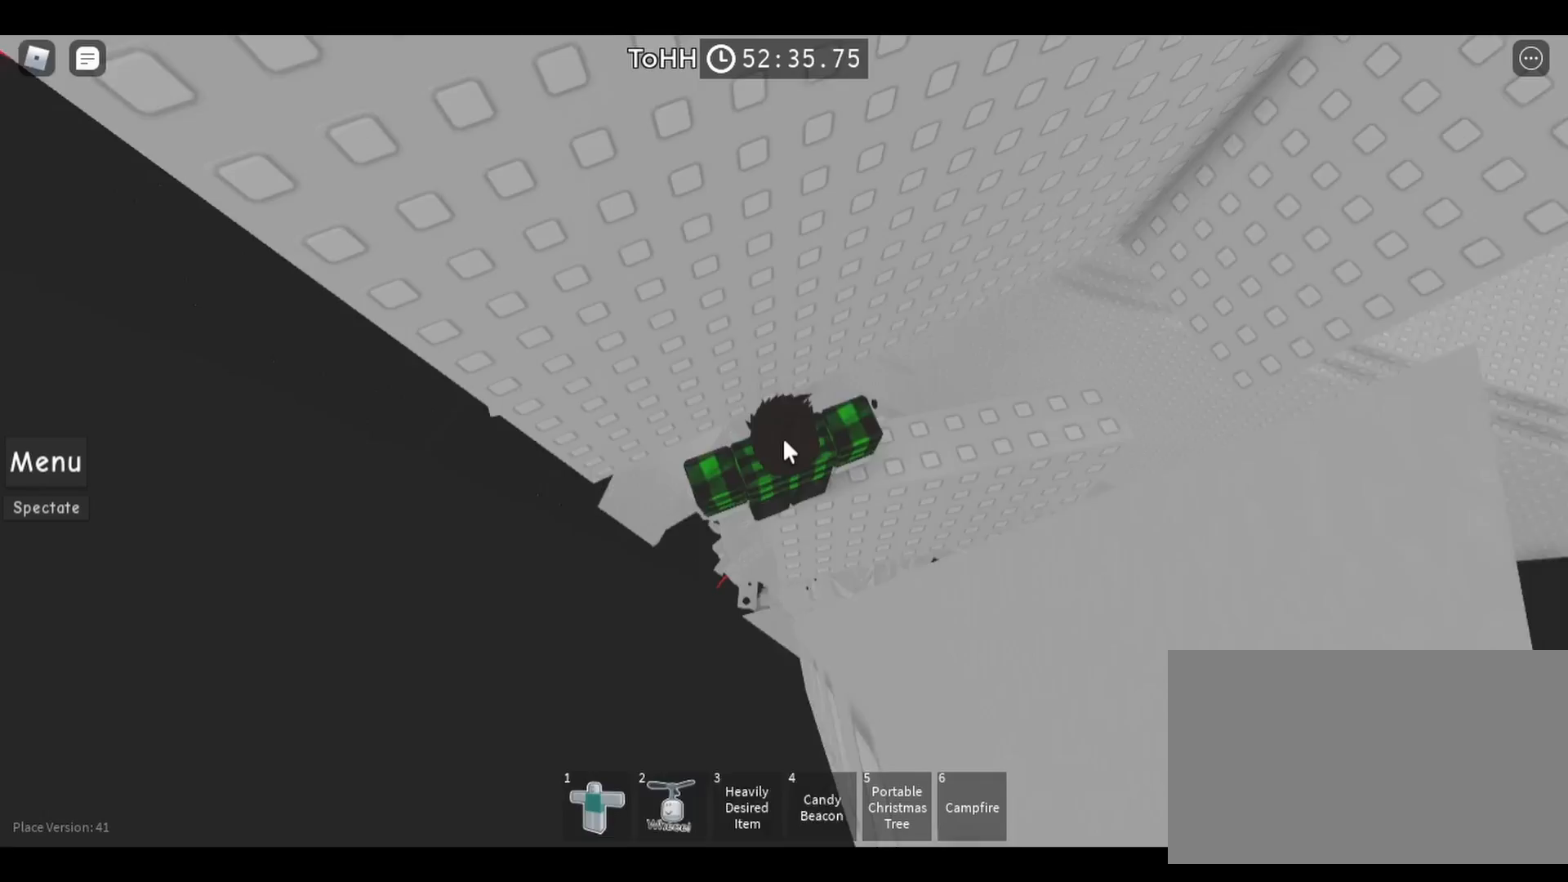
{"keys": [], "mouse": [], "events": [[100, "mouse_right", "up"], [100, "shift", "down"], [233, "shift", "up"]]}
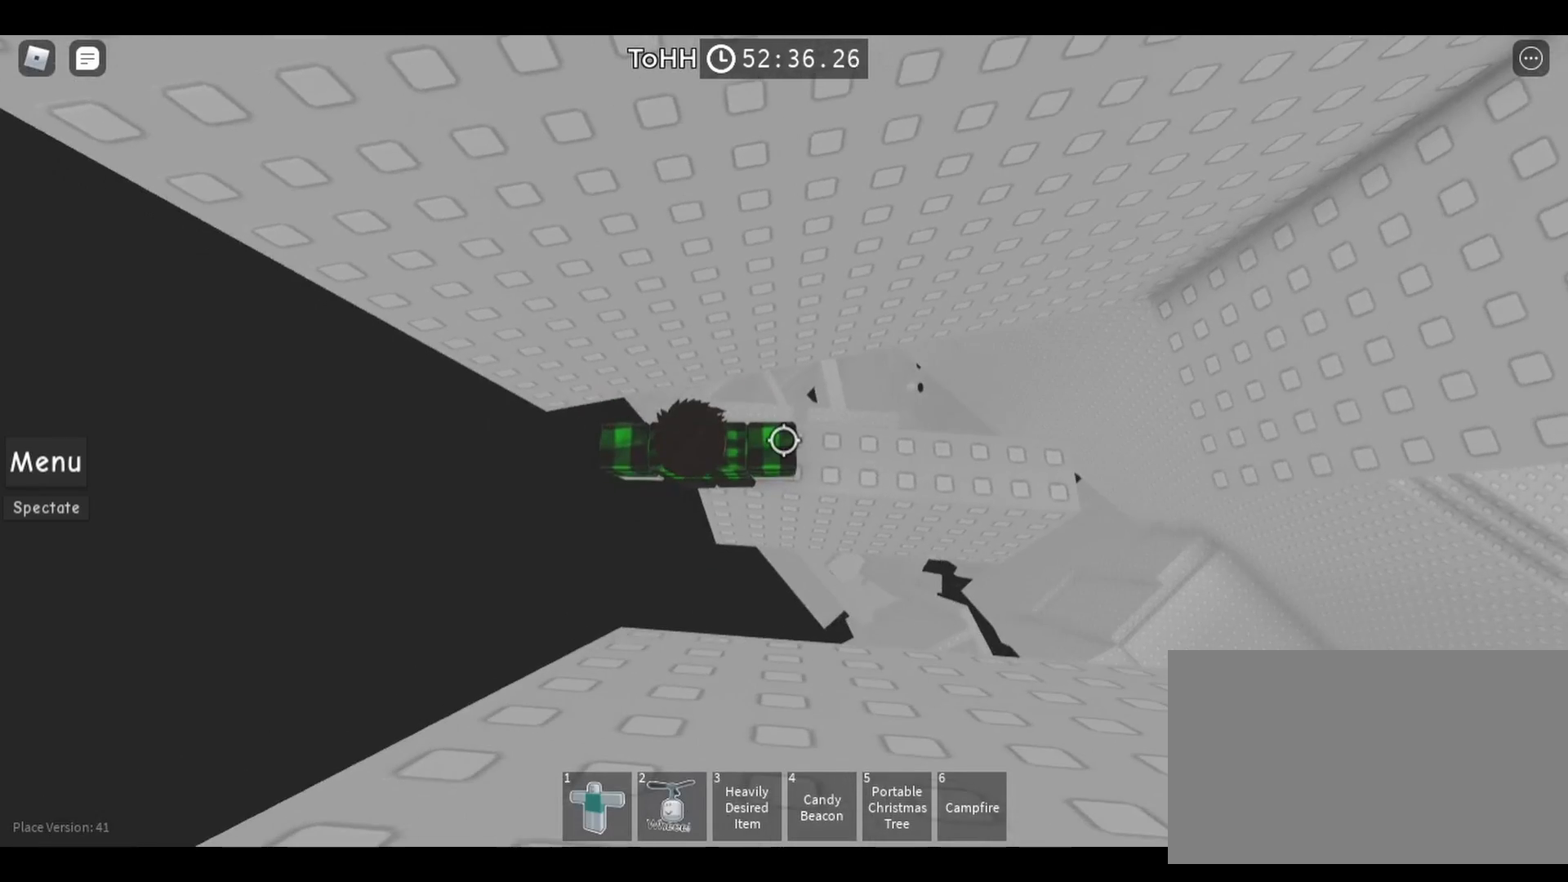
{"keys": ["a"], "mouse": [], "events": [[467, "a", "down"]]}